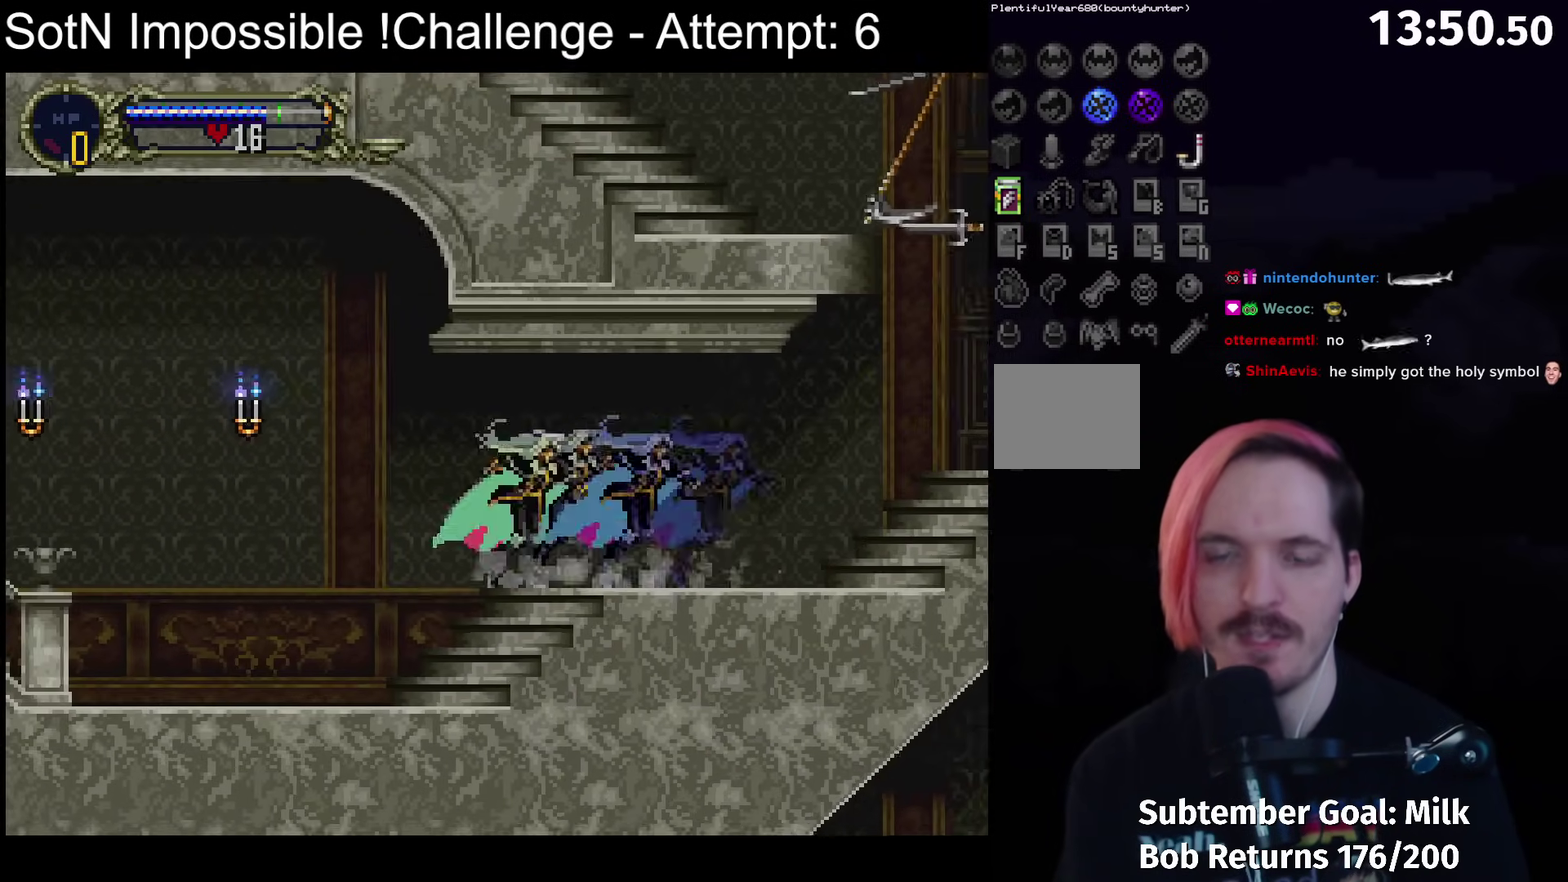
Gameplay with a controller (Xbox layout); each line is a JSON object with the inputs held at the frame after it. "events" lists button and stick changes between this image and that frame as [ms after this image, input, new state], when the widget could be followed in between. Not read: L3 R2 R3 right_stick.
{"buttons": ["B"], "left_stick": "center", "events": [[17, "B", "up"], [17, "Y", "down"], [67, "Y", "up"], [83, "B", "down"], [133, "Y", "down"], [150, "B", "up"], [183, "Y", "up"], [200, "B", "down"], [267, "B", "up"], [267, "Y", "down"], [317, "B", "down"], [333, "Y", "up"], [383, "B", "up"], [383, "Y", "down"], [450, "Y", "up"], [467, "B", "down"]]}
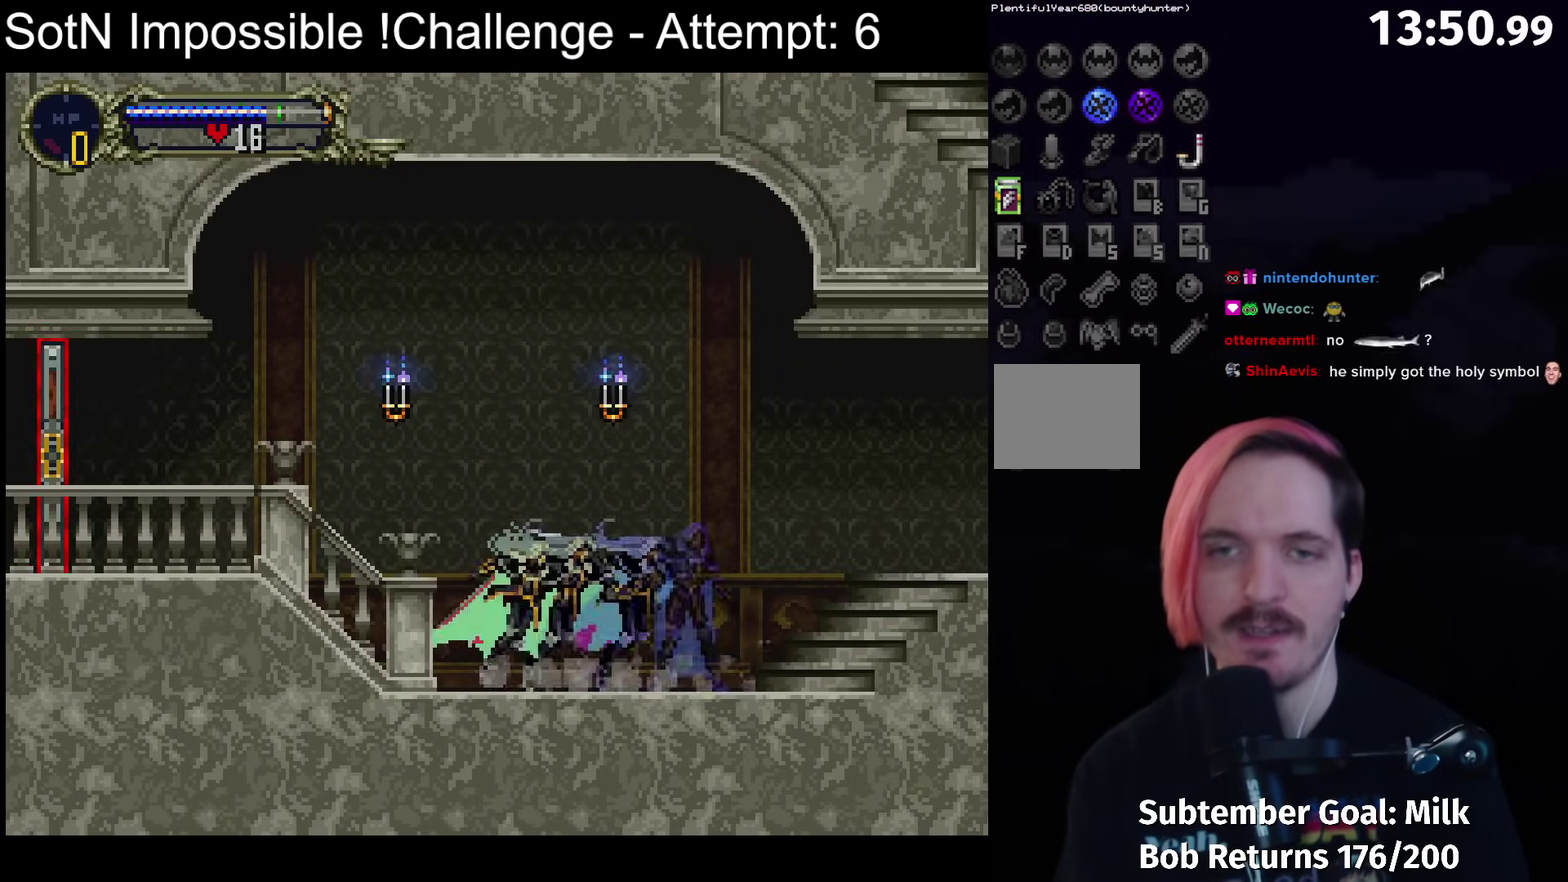
{"buttons": ["B"], "left_stick": "center", "events": [[17, "B", "up"], [17, "Y", "down"], [83, "B", "down"], [83, "Y", "up"], [150, "B", "up"], [150, "Y", "down"], [217, "B", "down"], [217, "Y", "up"], [267, "B", "up"], [267, "Y", "down"], [333, "Y", "up"], [383, "Y", "down"], [467, "B", "down"], [467, "Y", "up"]]}
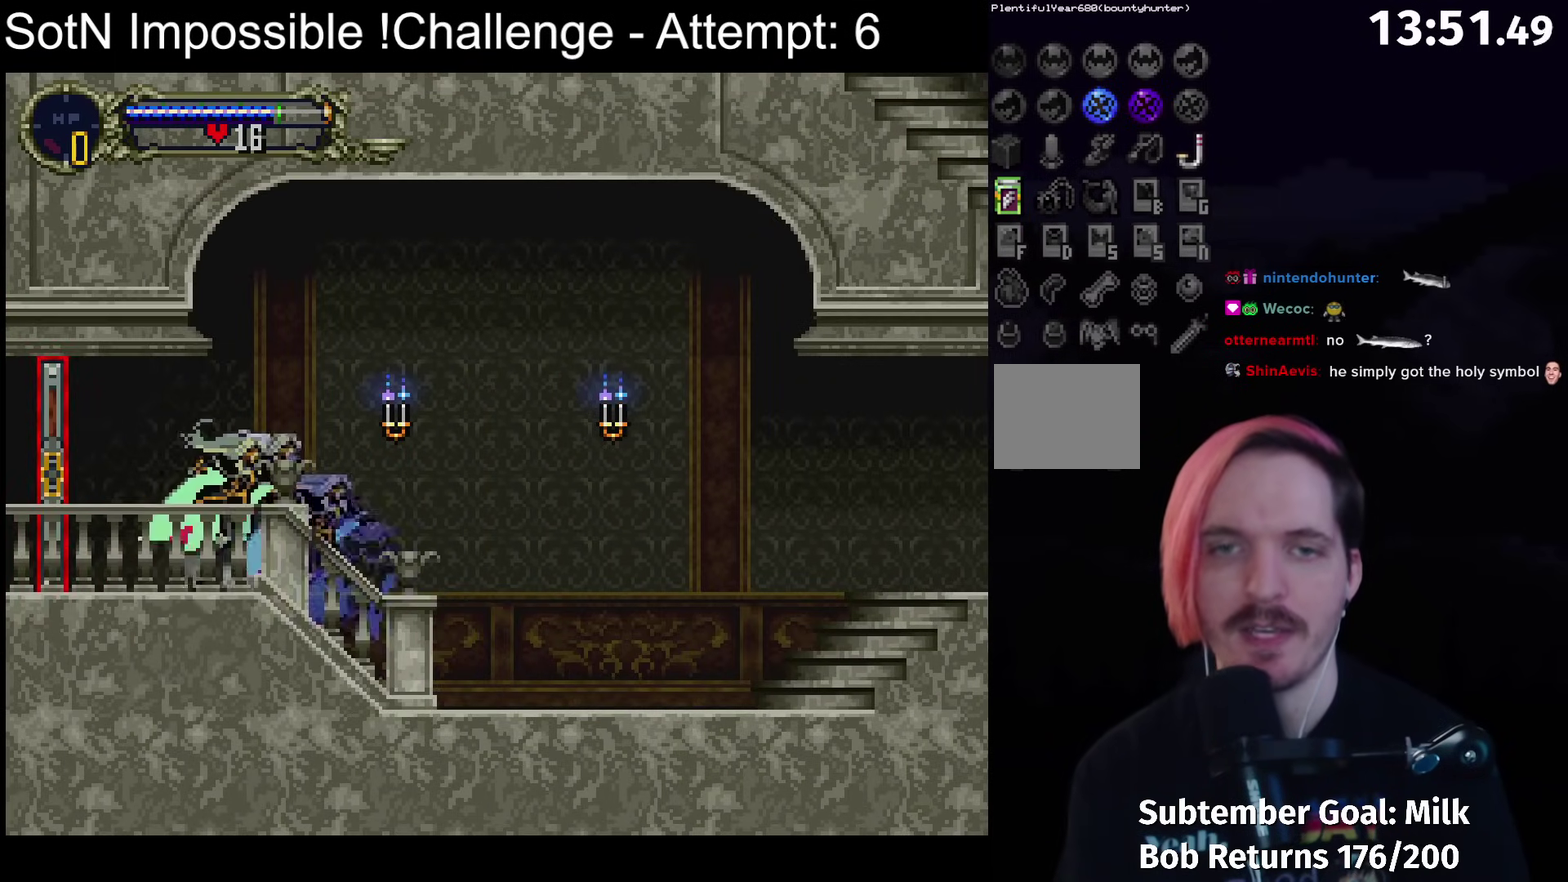
{"buttons": [], "left_stick": "left", "events": [[17, "Y", "down"], [83, "Y", "up"], [150, "B", "up"], [150, "left_stick", "left"]]}
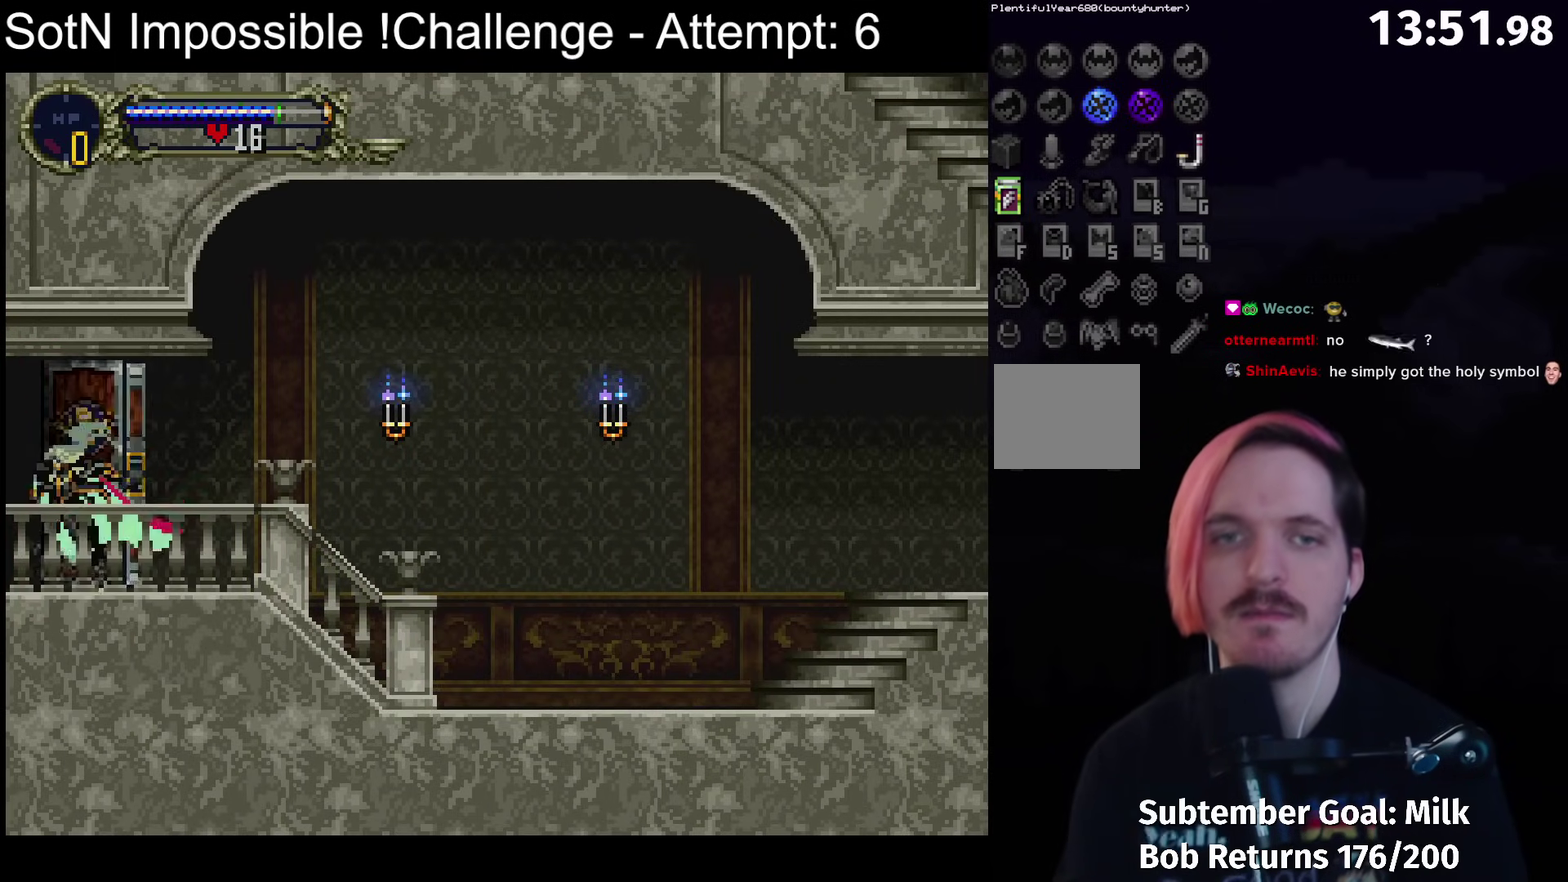
{"buttons": [], "left_stick": "left", "events": []}
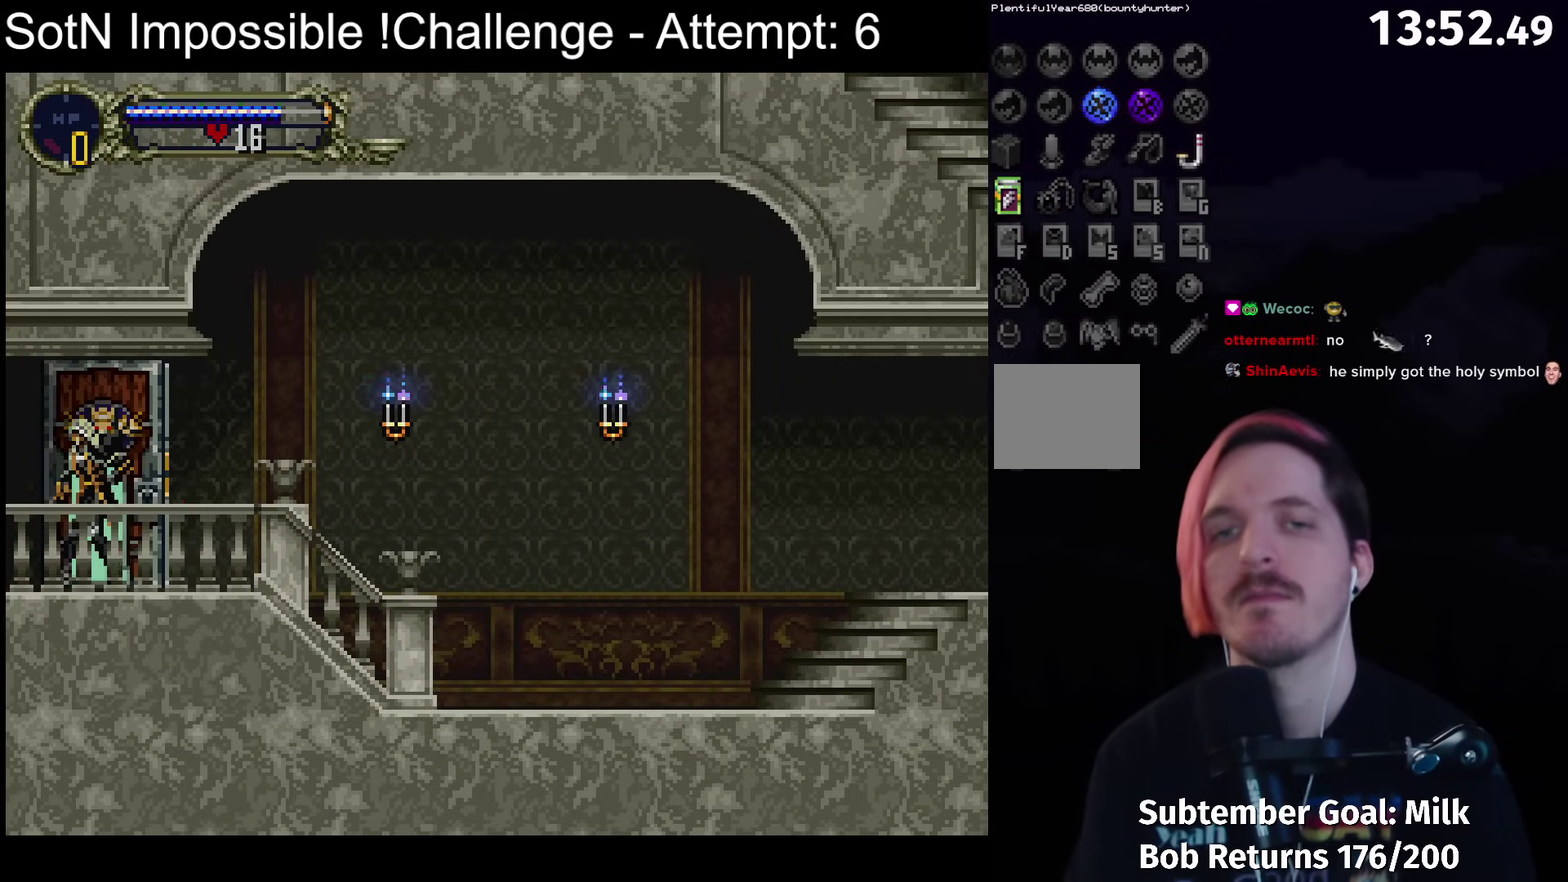
{"buttons": [], "left_stick": "left", "events": []}
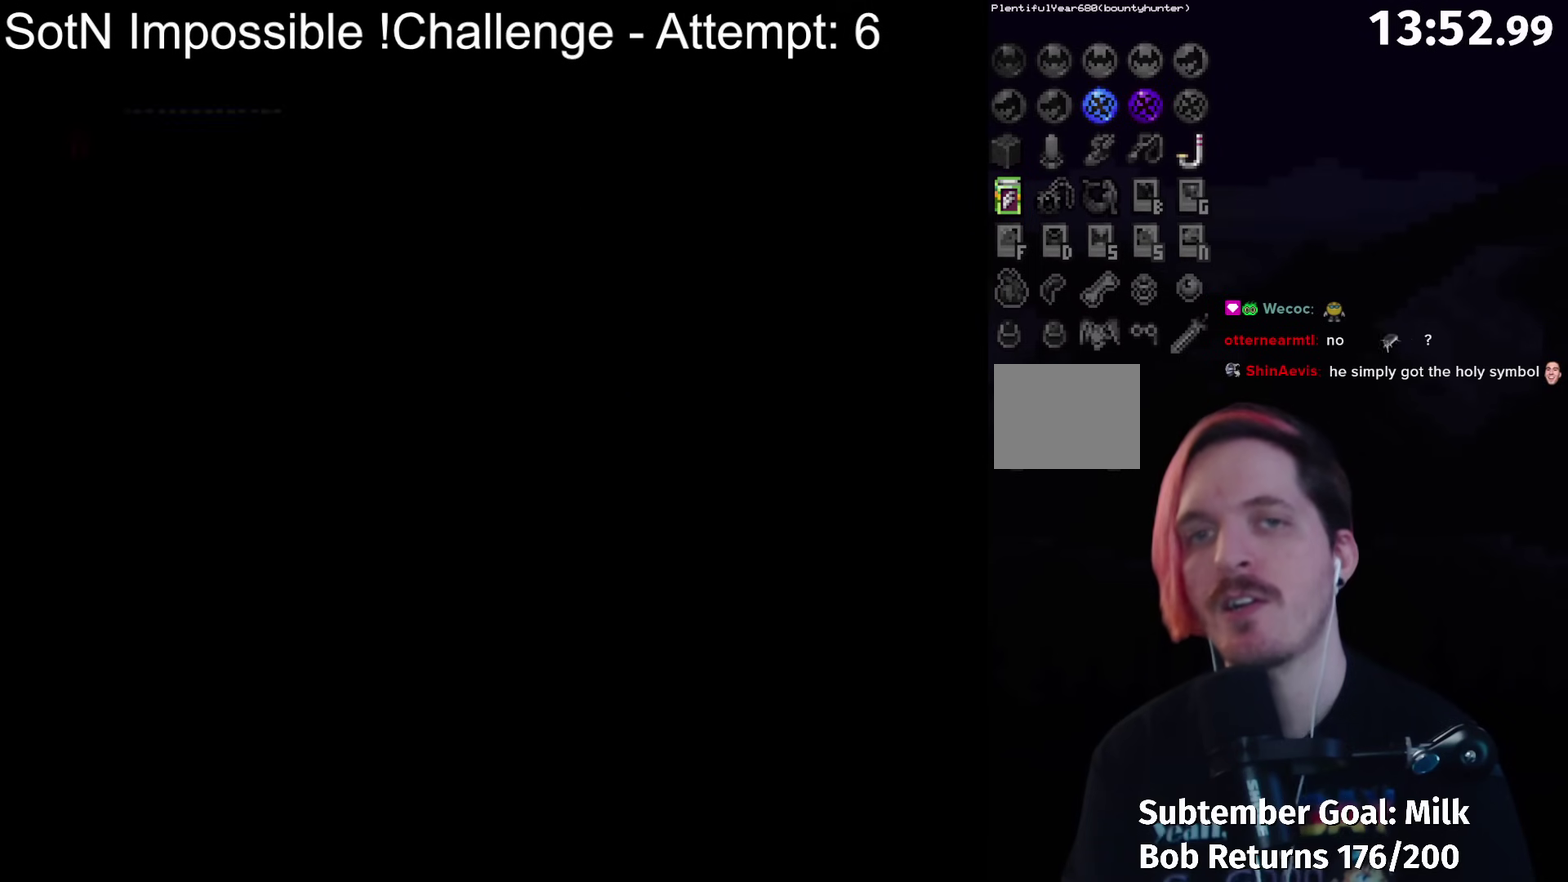
{"buttons": [], "left_stick": "left", "events": []}
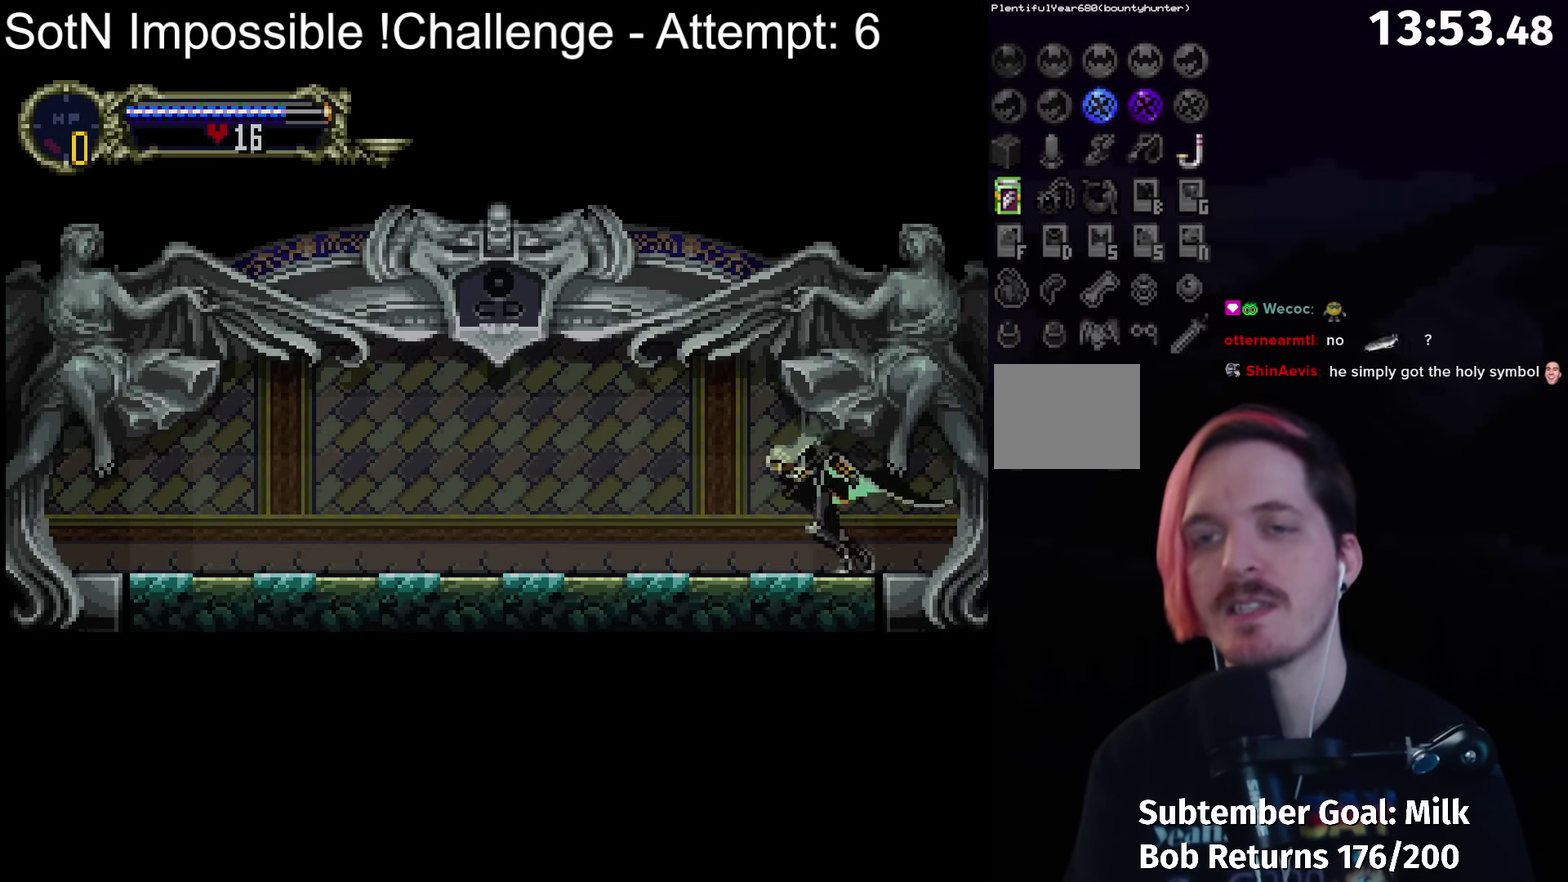
{"buttons": ["B"], "left_stick": "center", "events": [[133, "left_stick", "right"], [150, "B", "down"], [200, "B", "up"], [200, "Y", "down"], [200, "left_stick", "center"], [250, "B", "down"], [250, "Y", "up"], [300, "Y", "down"], [317, "B", "up"], [367, "B", "down"], [367, "Y", "up"], [417, "Y", "down"], [433, "B", "up"], [467, "Y", "up"], [483, "B", "down"]]}
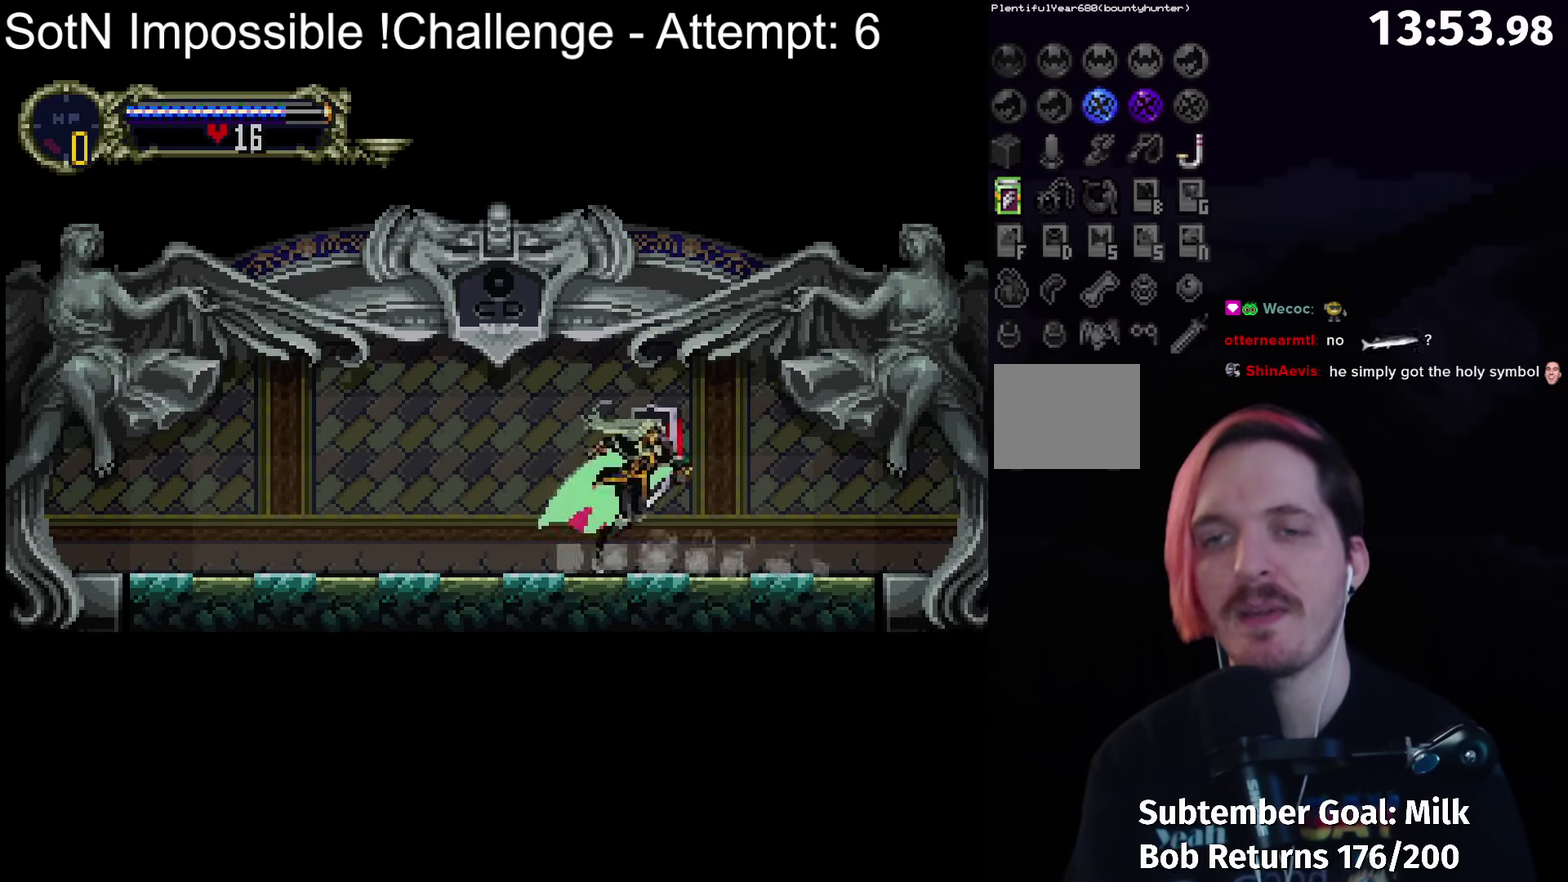
{"buttons": ["Y"], "left_stick": "center", "events": [[50, "B", "up"], [50, "Y", "down"], [117, "Y", "up"], [133, "B", "down"], [183, "Y", "down"], [200, "B", "up"], [250, "Y", "up"], [267, "B", "down"], [317, "B", "up"], [317, "Y", "down"], [383, "Y", "up"], [400, "B", "down"], [450, "B", "up"], [450, "Y", "down"]]}
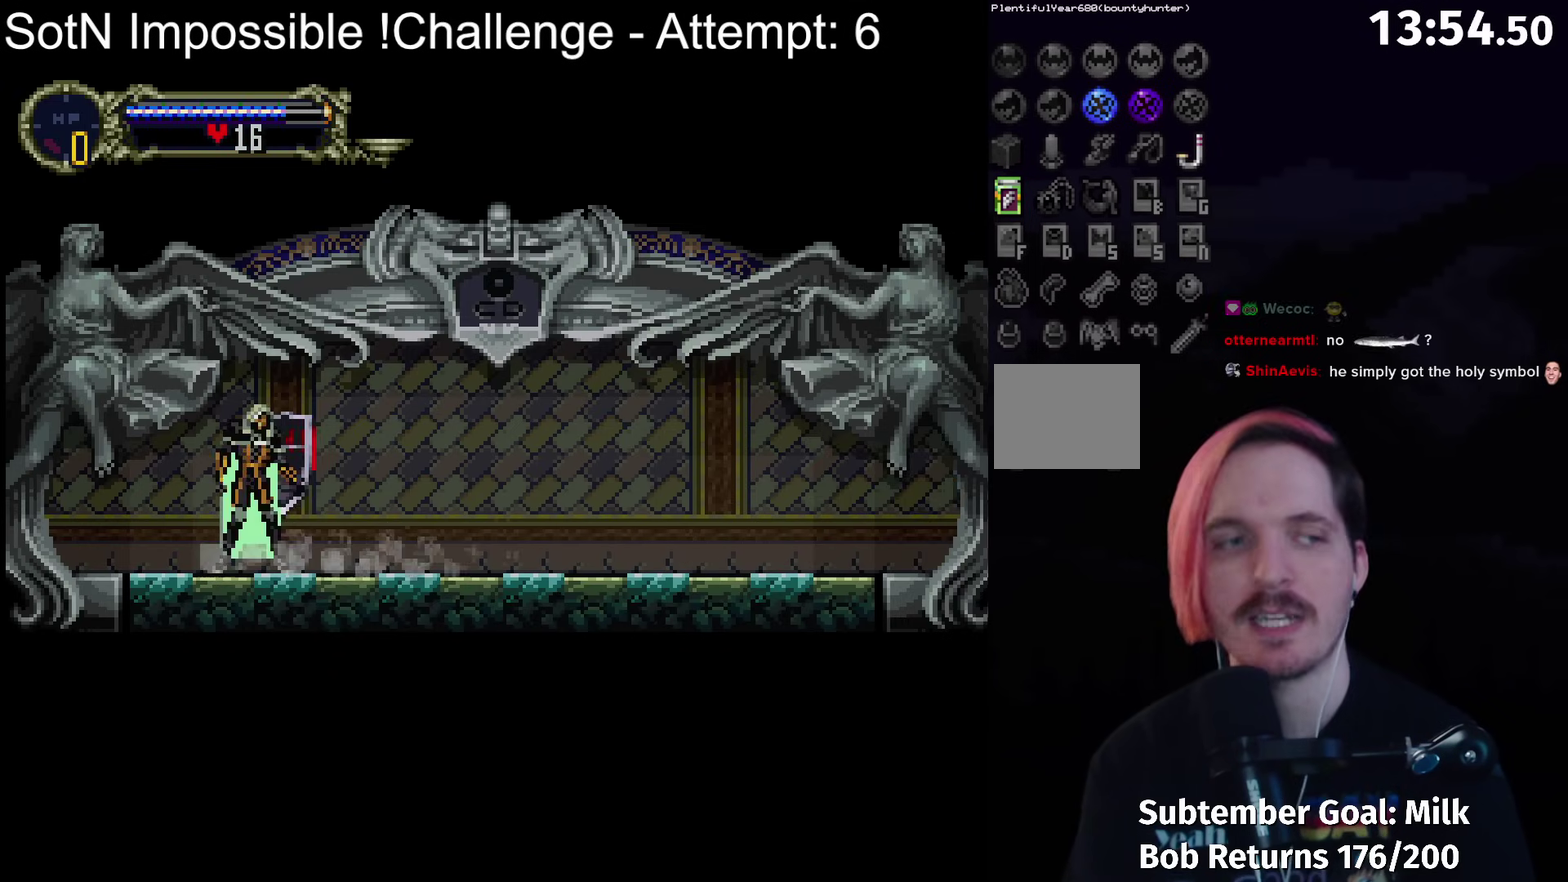
{"buttons": ["Y"], "left_stick": "center", "events": [[17, "Y", "up"], [33, "B", "down"], [100, "B", "up"], [100, "Y", "down"], [150, "Y", "up"], [167, "B", "down"], [233, "B", "up"], [233, "Y", "down"], [300, "B", "down"], [300, "Y", "up"], [367, "Y", "down"], [383, "B", "up"], [417, "Y", "up"], [433, "B", "down"], [500, "B", "up"], [500, "Y", "down"]]}
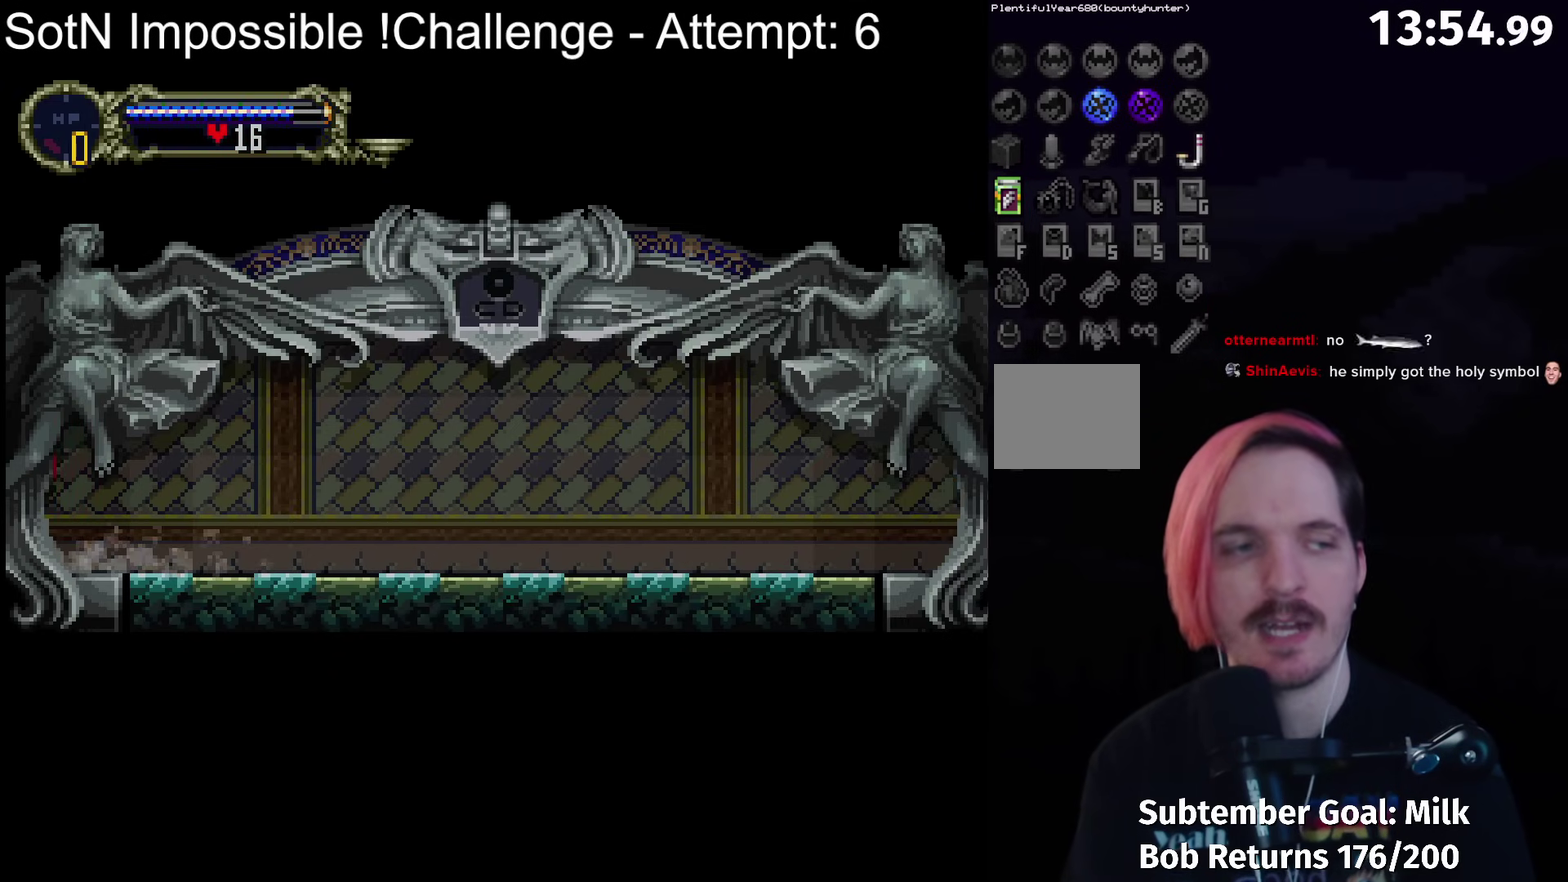
{"buttons": [], "left_stick": "center", "events": [[67, "B", "down"], [67, "Y", "up"], [133, "B", "up"]]}
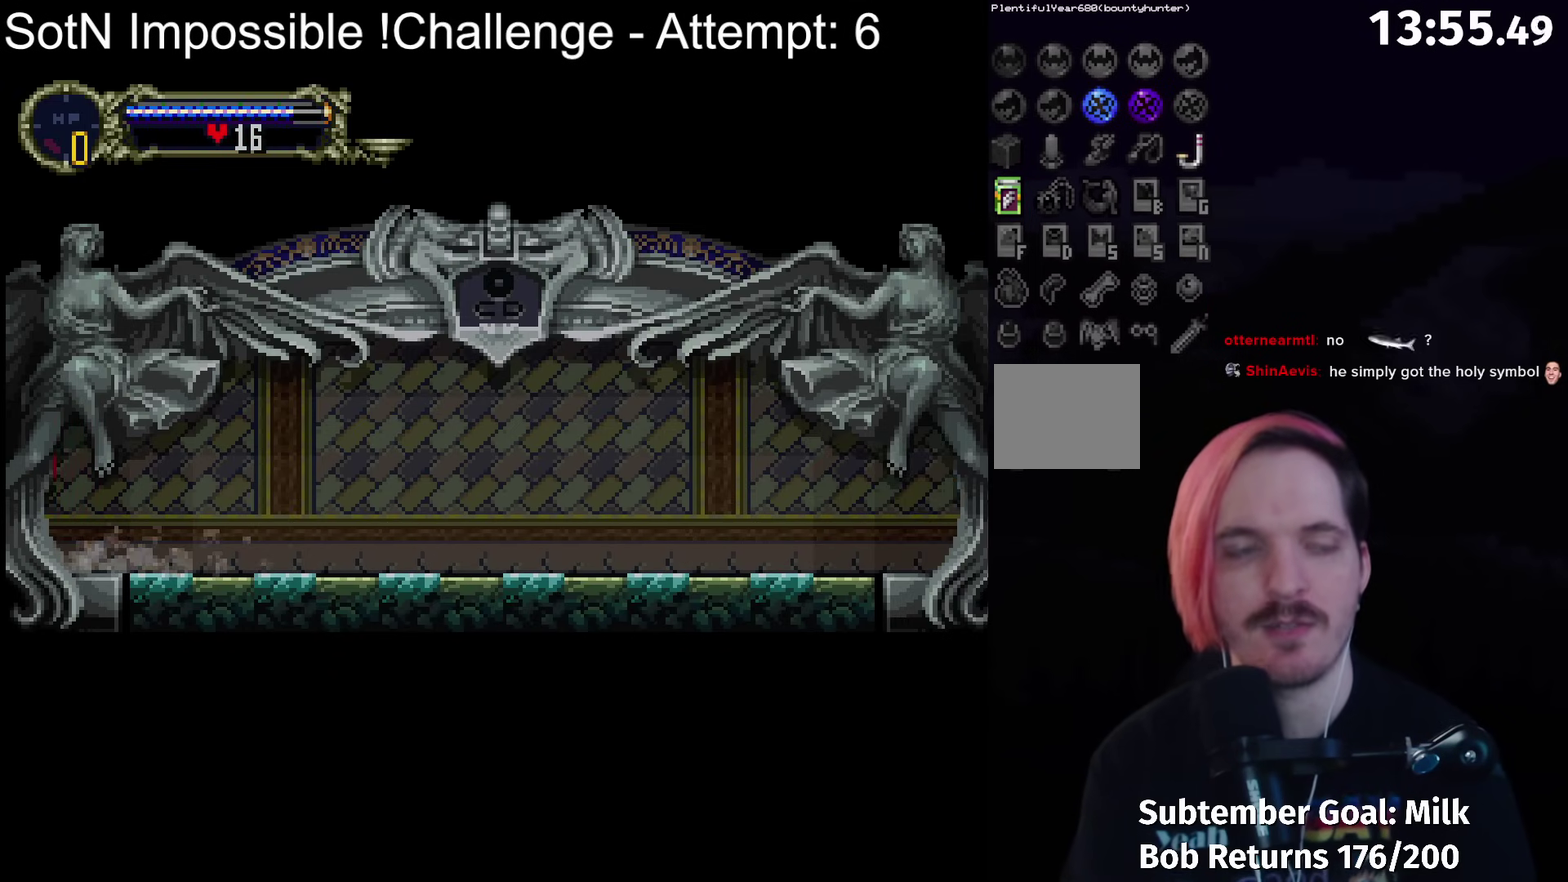
{"buttons": [], "left_stick": "left", "events": [[467, "left_stick", "left"]]}
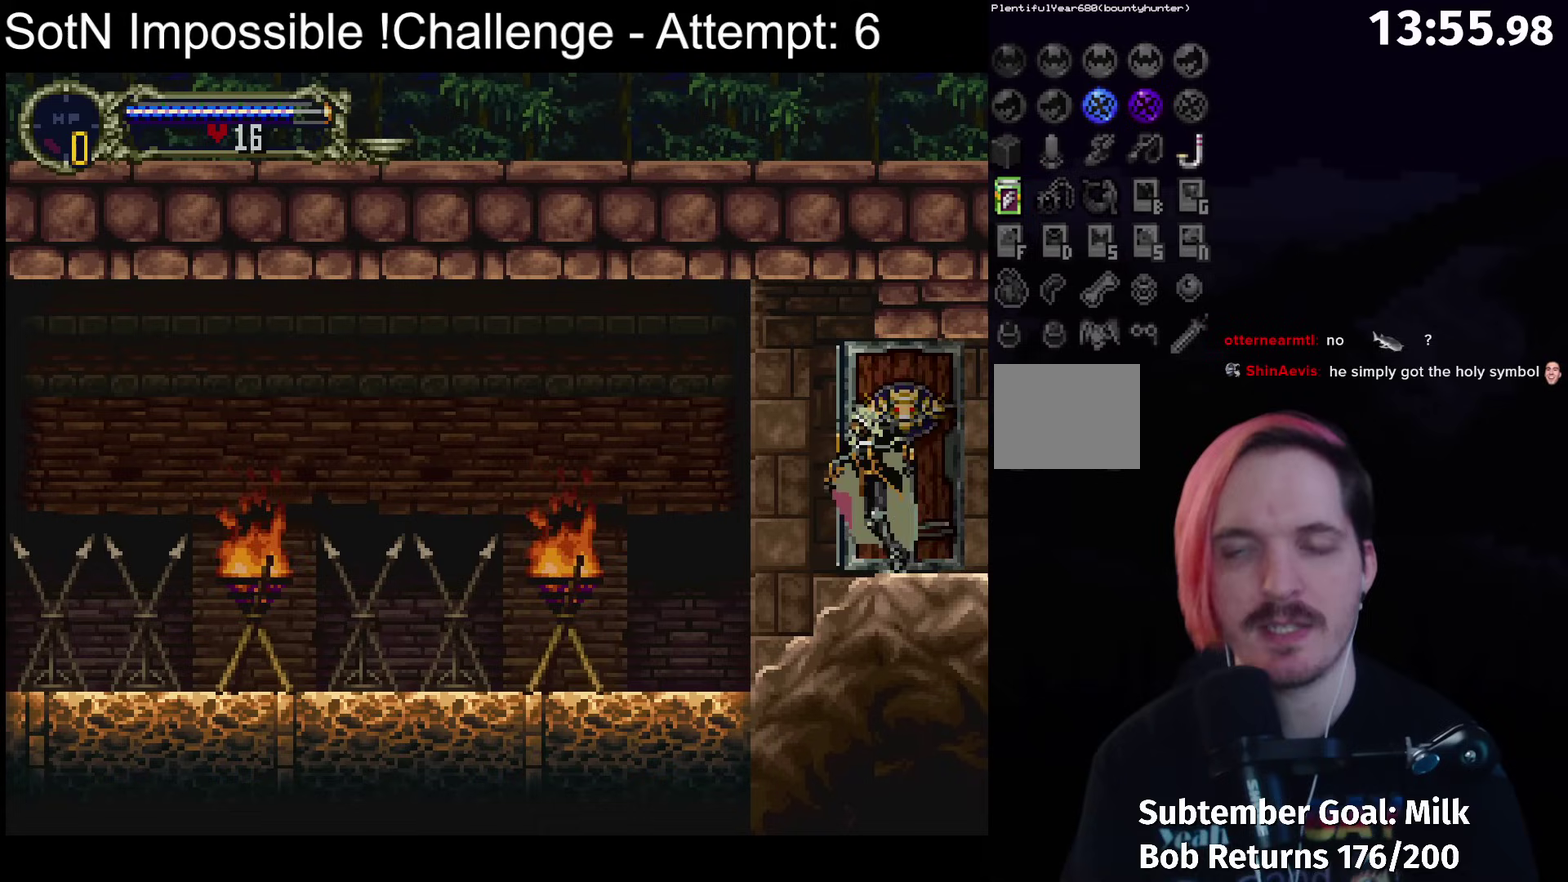
{"buttons": [], "left_stick": "left", "events": []}
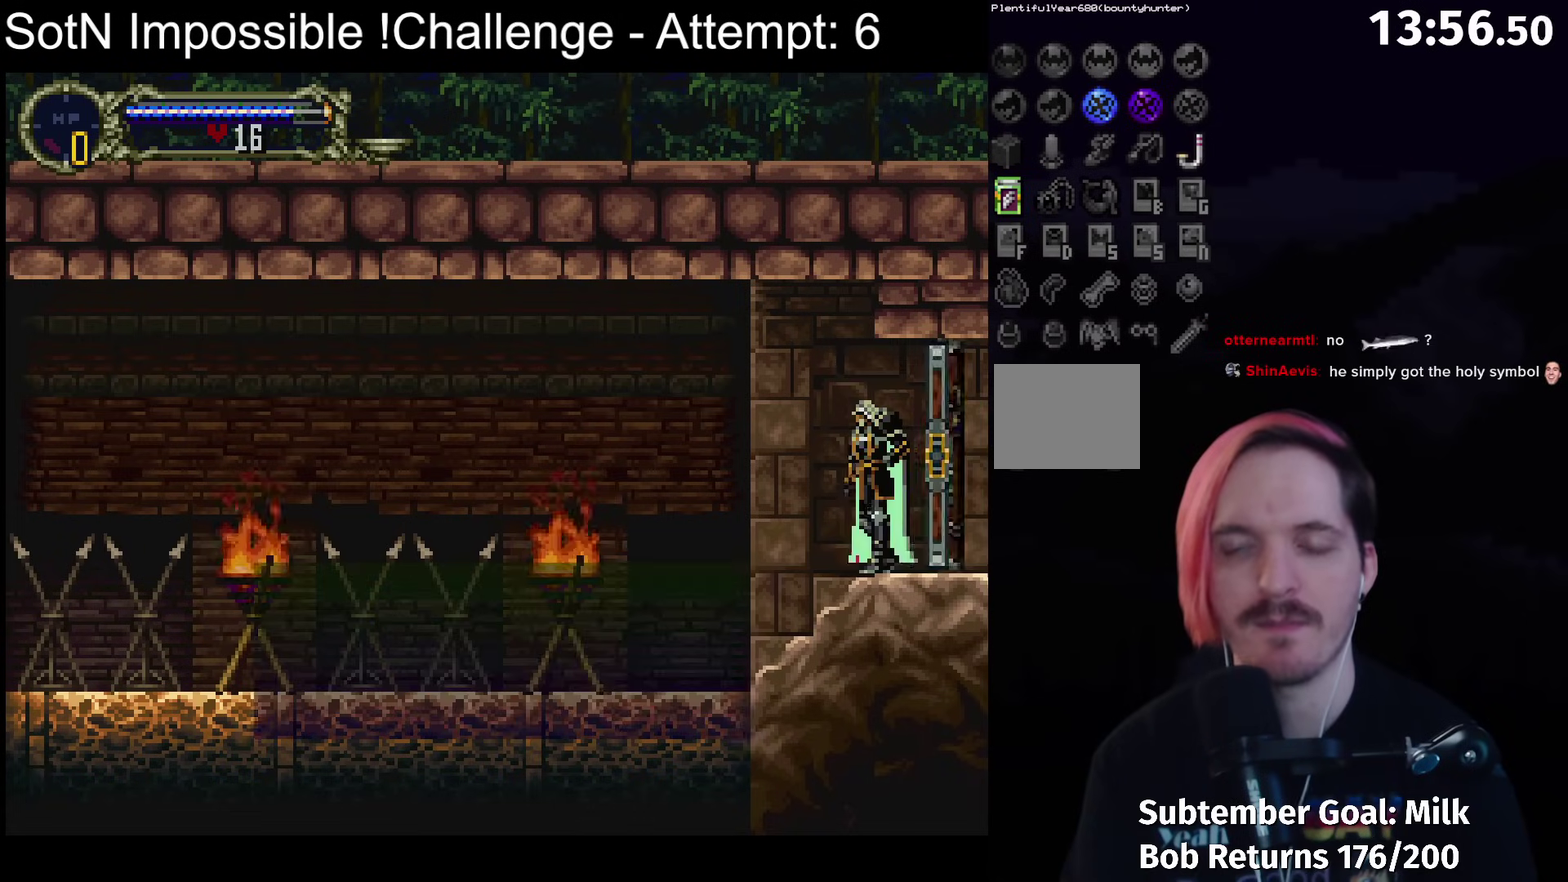
{"buttons": [], "left_stick": "center", "events": [[283, "left_stick", "right"], [333, "B", "down"], [333, "left_stick", "center"], [367, "Y", "down"], [400, "B", "up"], [417, "Y", "up"]]}
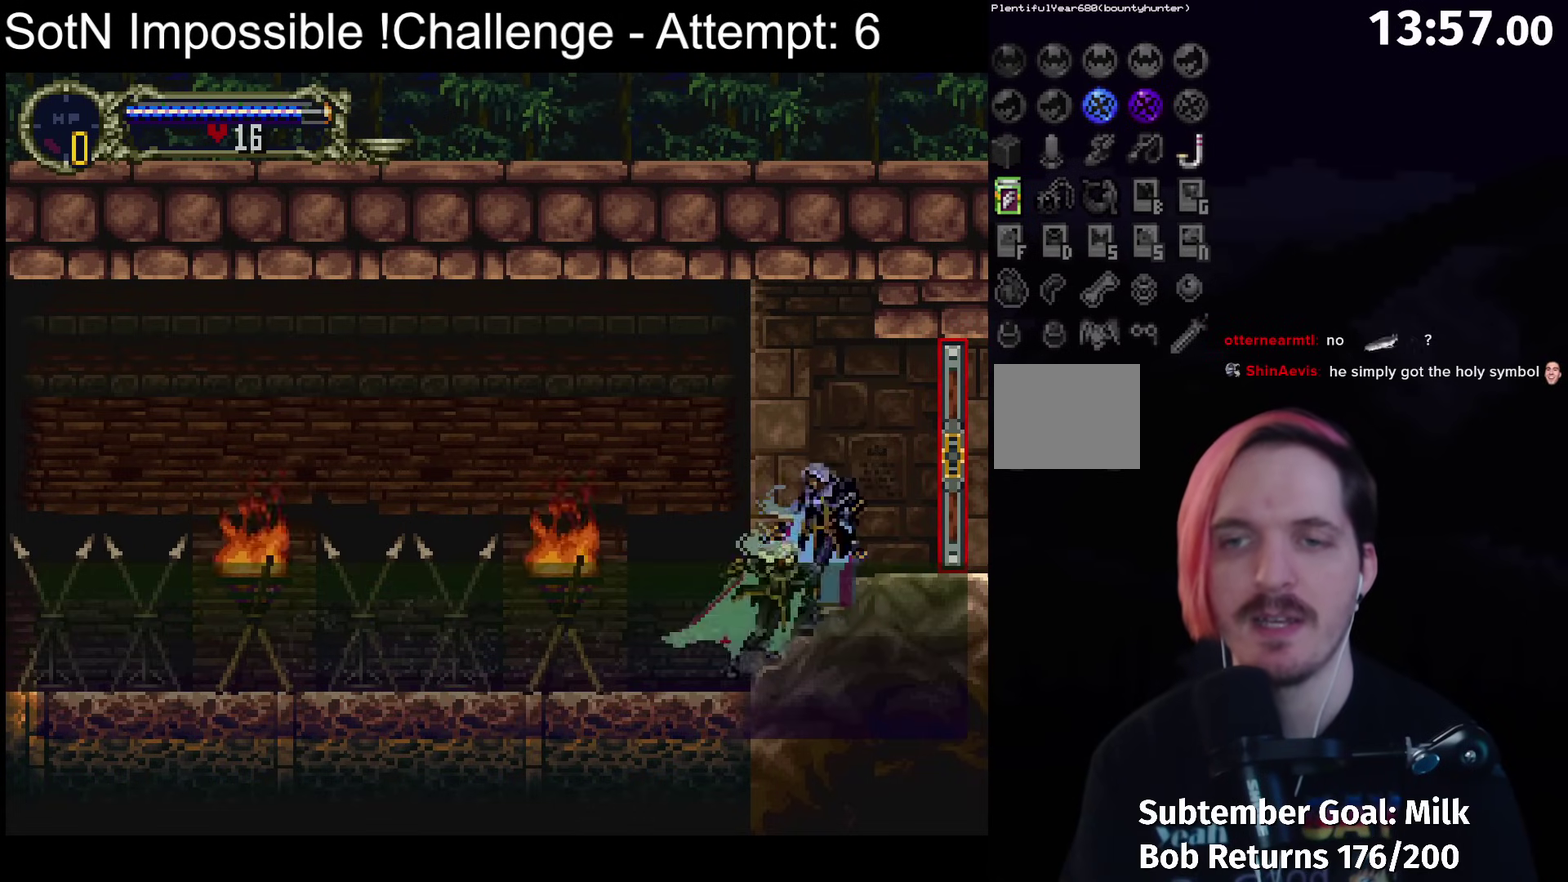
{"buttons": ["Y"], "left_stick": "center", "events": [[33, "B", "down"], [67, "Y", "down"], [100, "B", "up"], [133, "Y", "up"], [233, "B", "down"], [267, "Y", "down"], [300, "B", "up"], [333, "Y", "up"], [483, "Y", "down"]]}
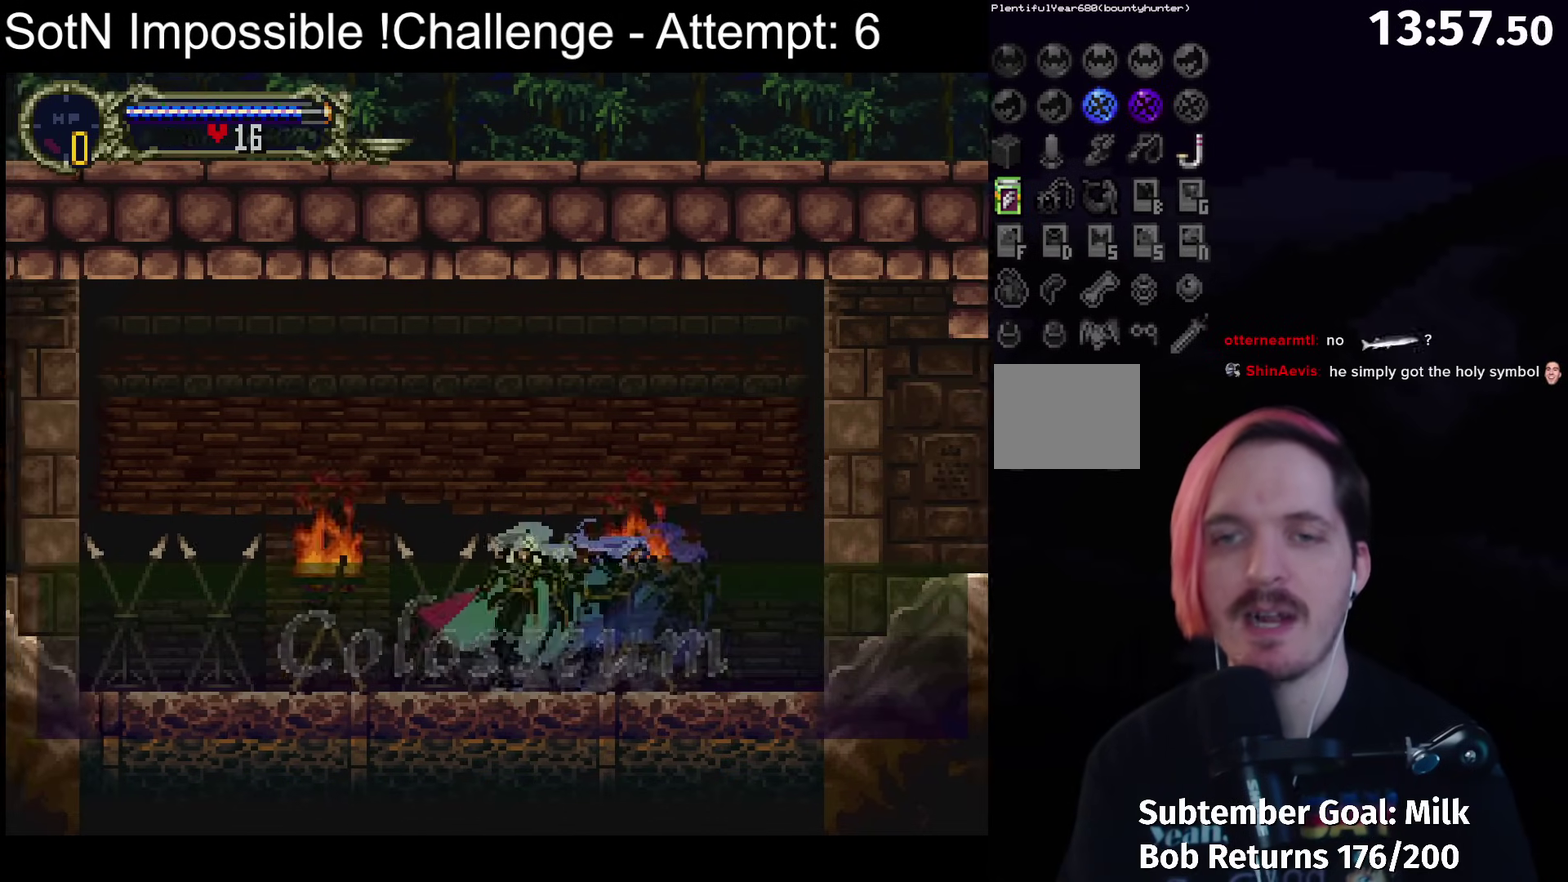
{"buttons": ["B"], "left_stick": "center", "events": [[50, "Y", "up"], [233, "B", "down"], [283, "Y", "down"], [317, "B", "up"], [333, "Y", "up"], [483, "B", "down"]]}
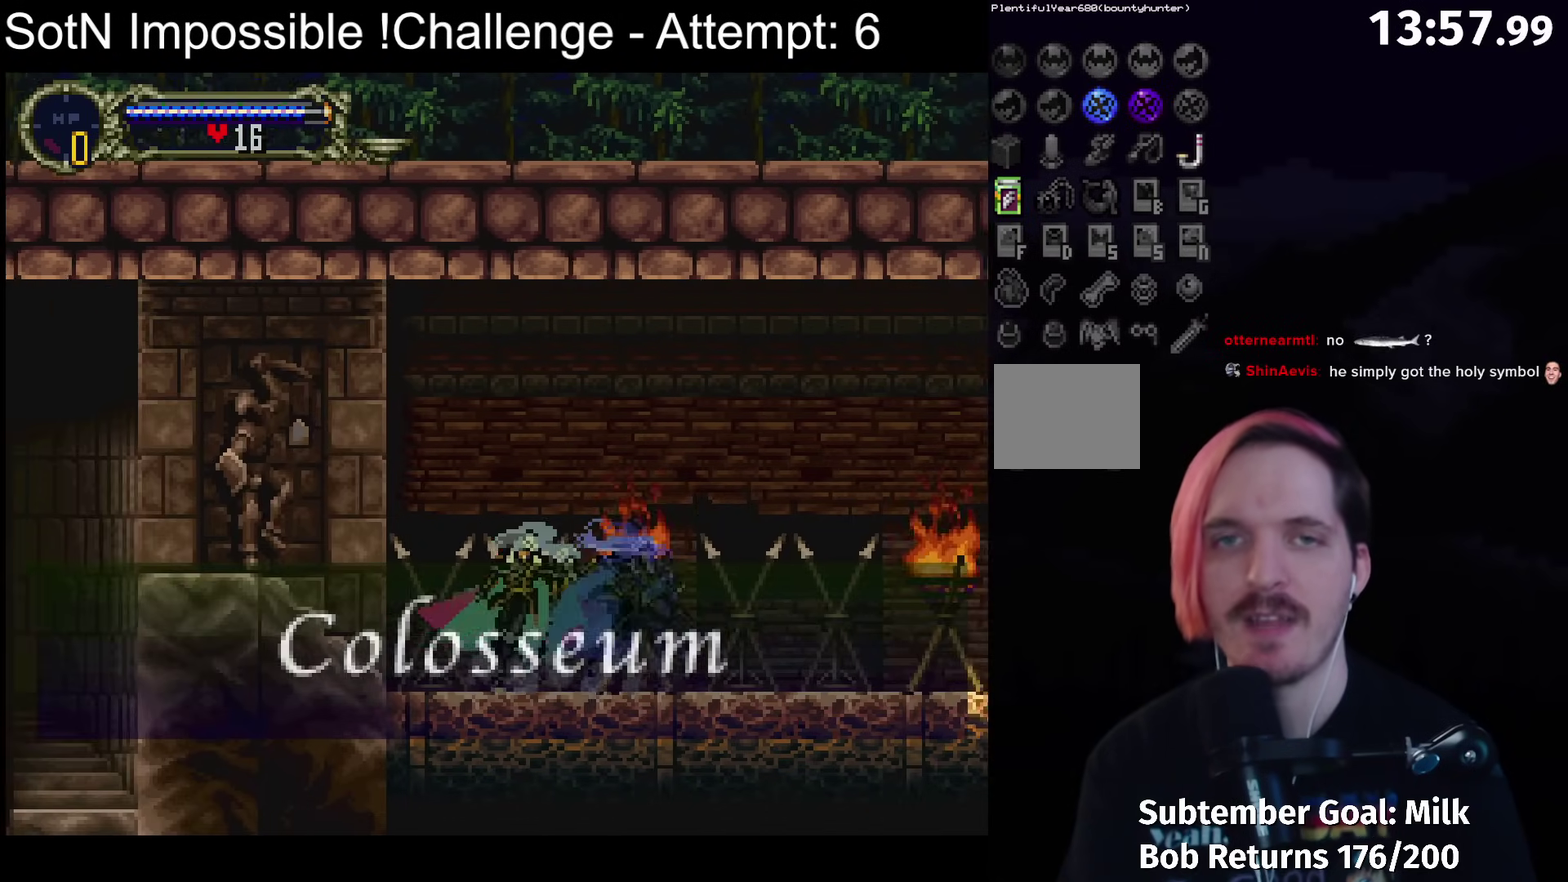
{"buttons": [], "left_stick": "center", "events": [[17, "Y", "down"], [33, "B", "up"], [83, "Y", "up"], [200, "B", "down"], [267, "B", "up"]]}
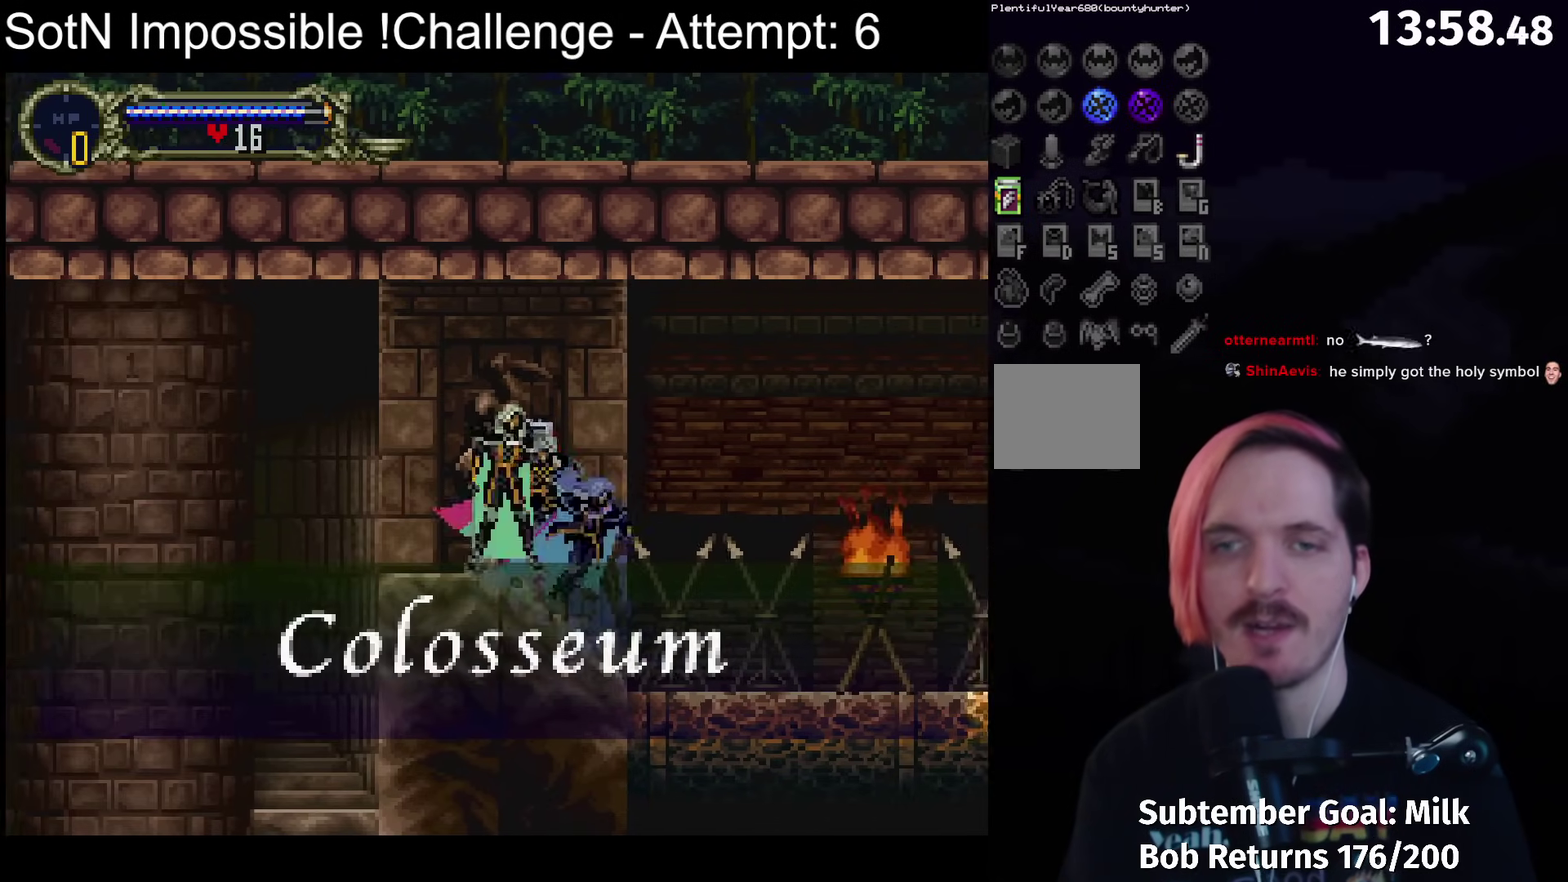
{"buttons": [], "left_stick": "left", "events": [[283, "left_stick", "left"]]}
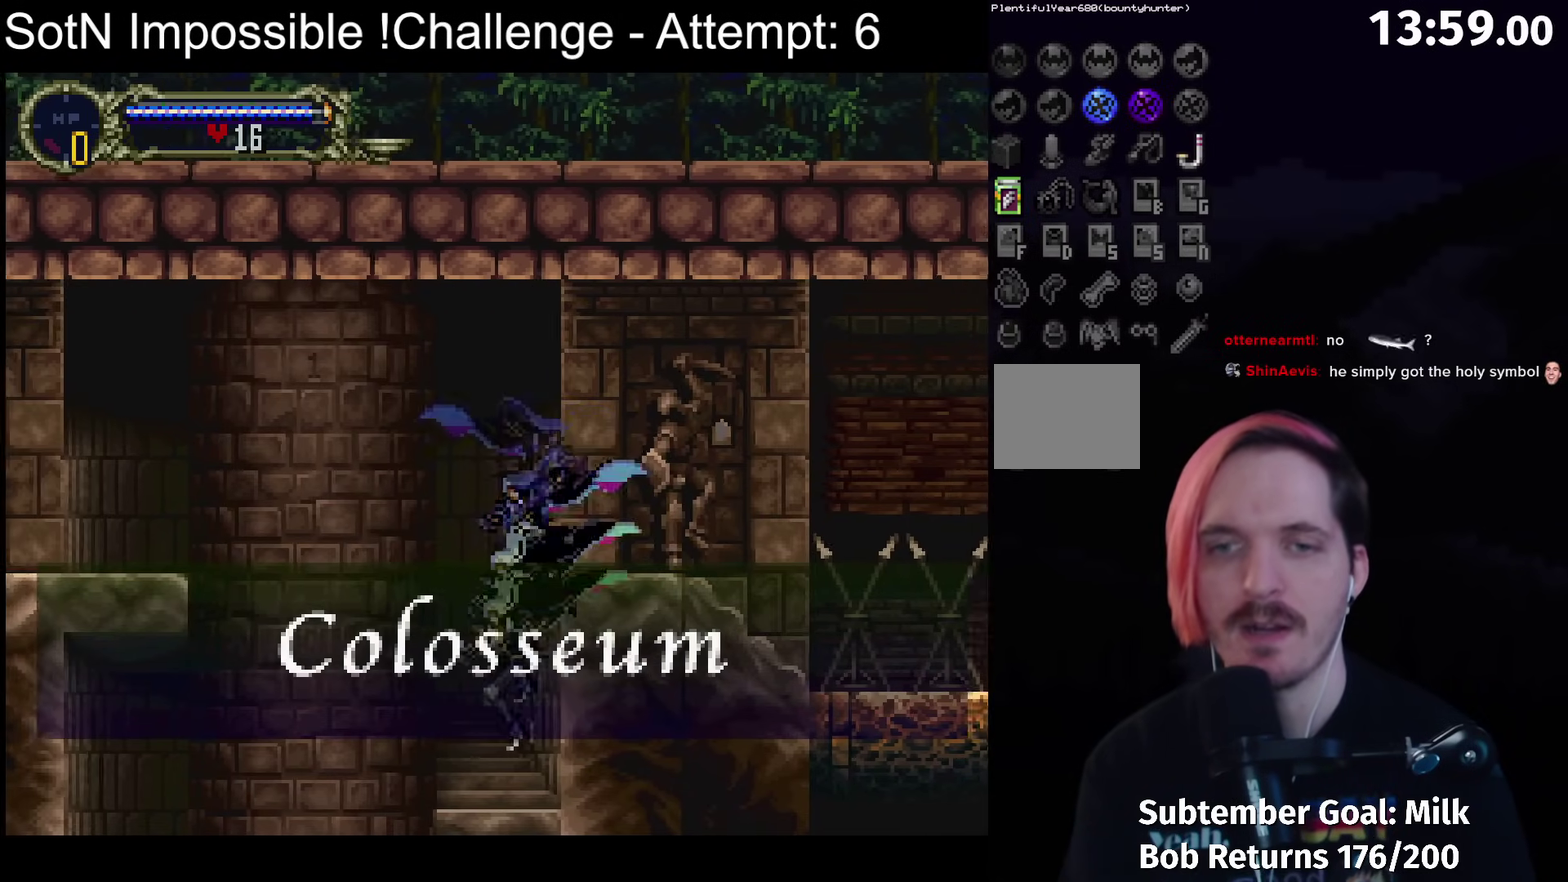
{"buttons": ["A"], "left_stick": "left", "events": [[167, "A", "down"]]}
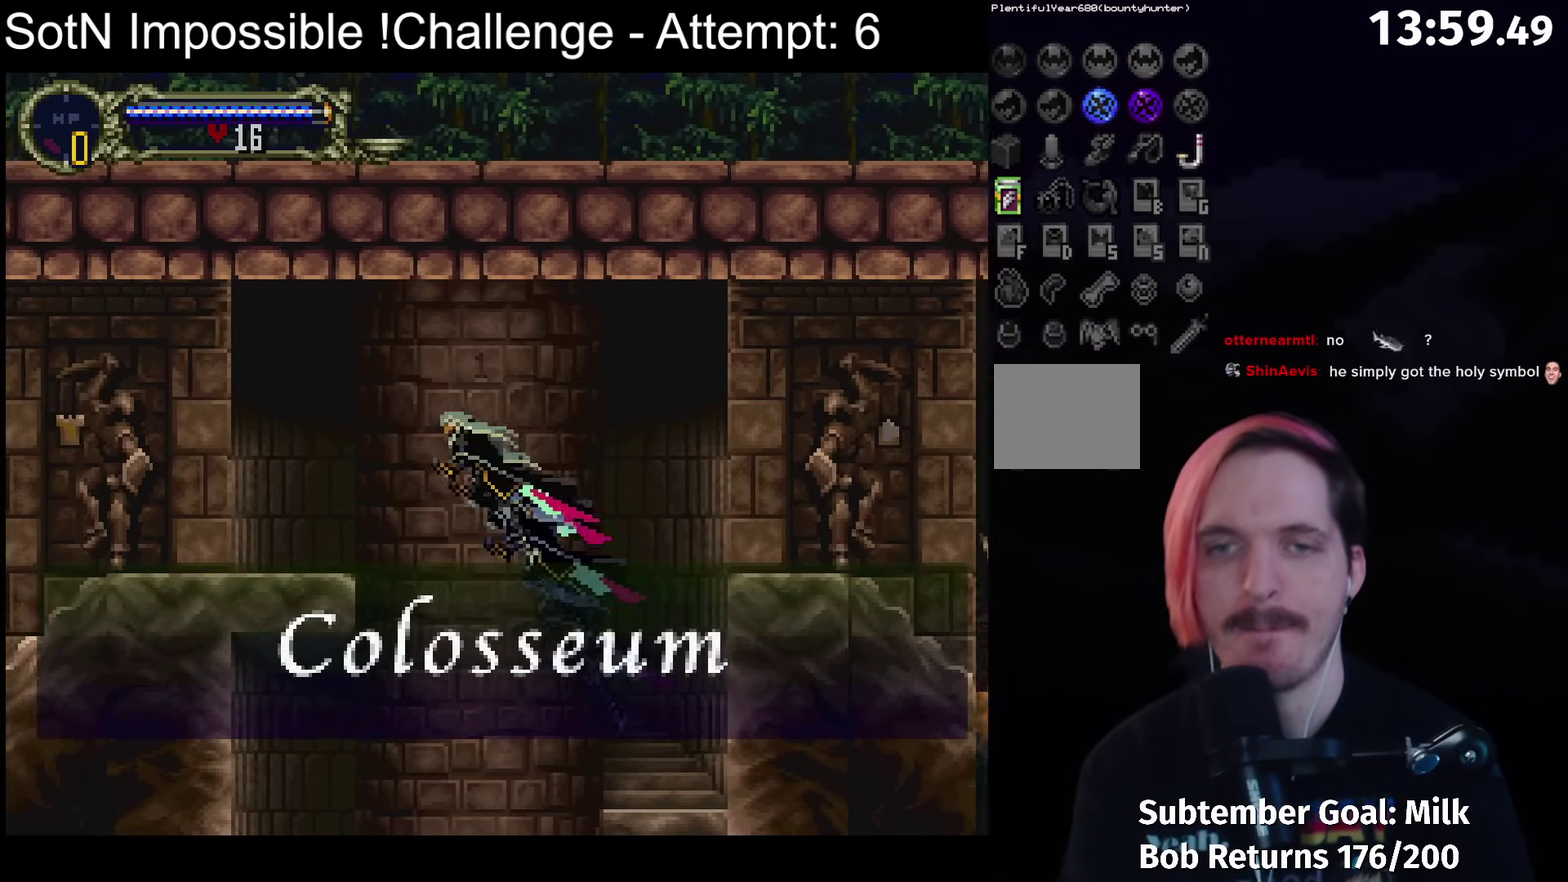
{"buttons": [], "left_stick": "left", "events": [[500, "A", "up"]]}
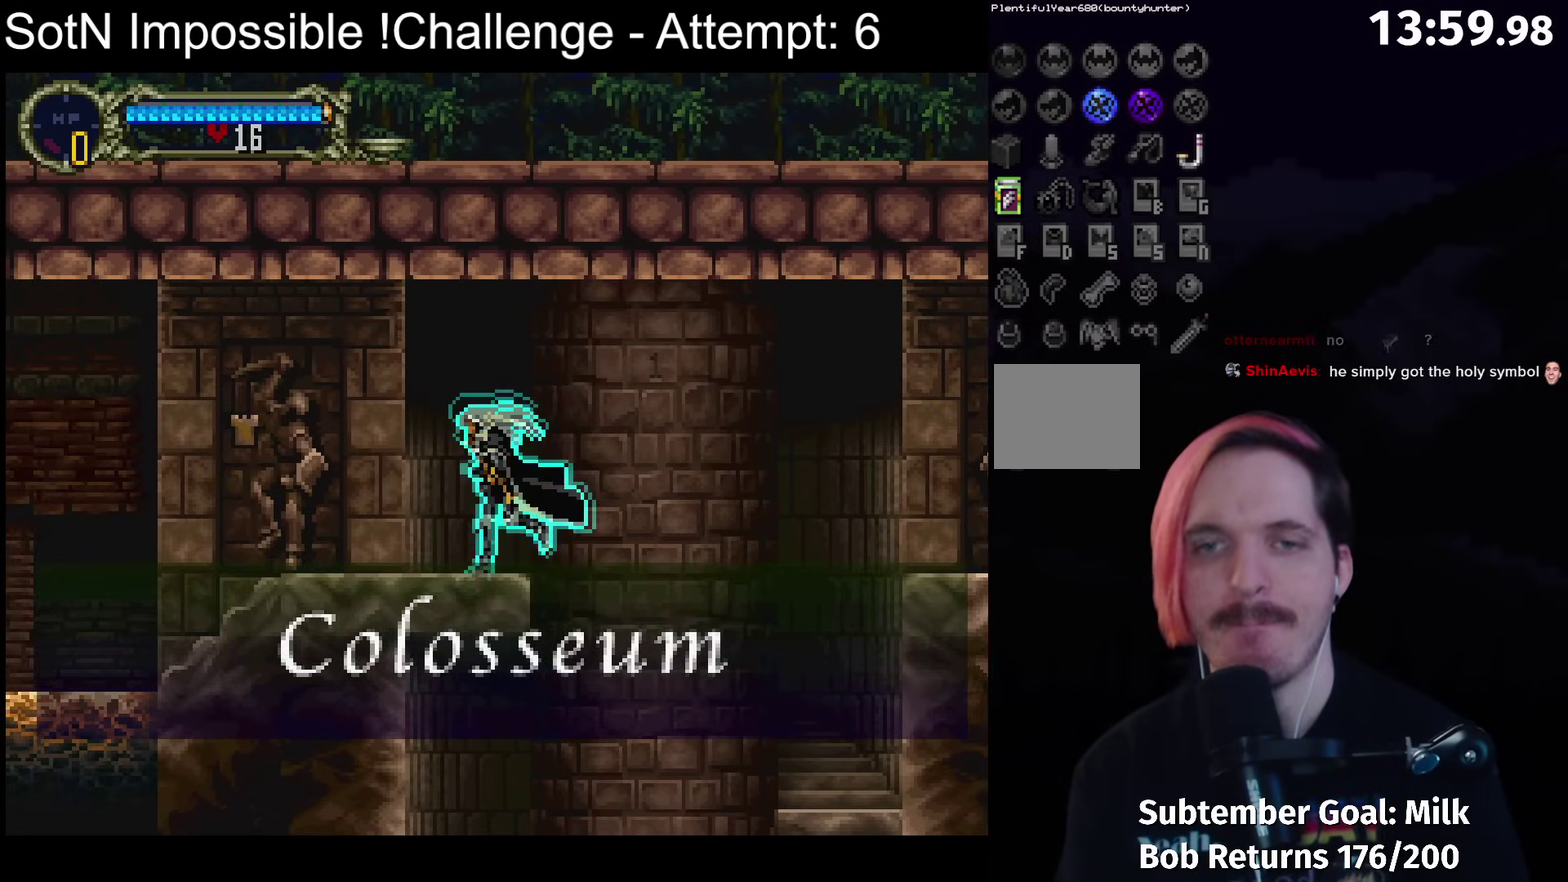
{"buttons": [], "left_stick": "left", "events": []}
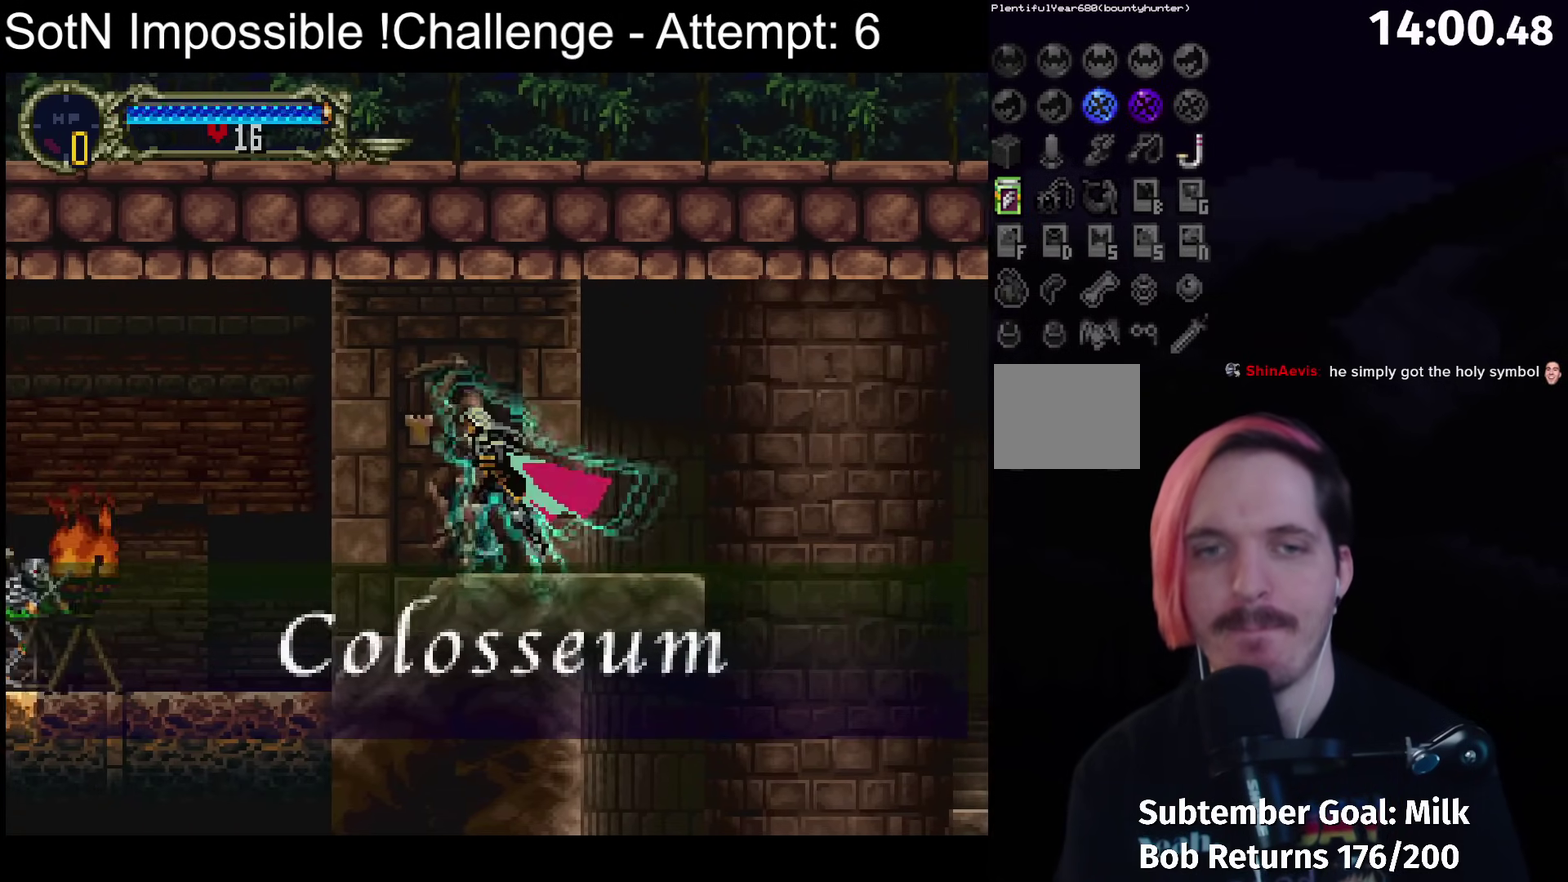
{"buttons": [], "left_stick": "up-left", "events": [[317, "left_stick", "center"], [467, "left_stick", "up-left"]]}
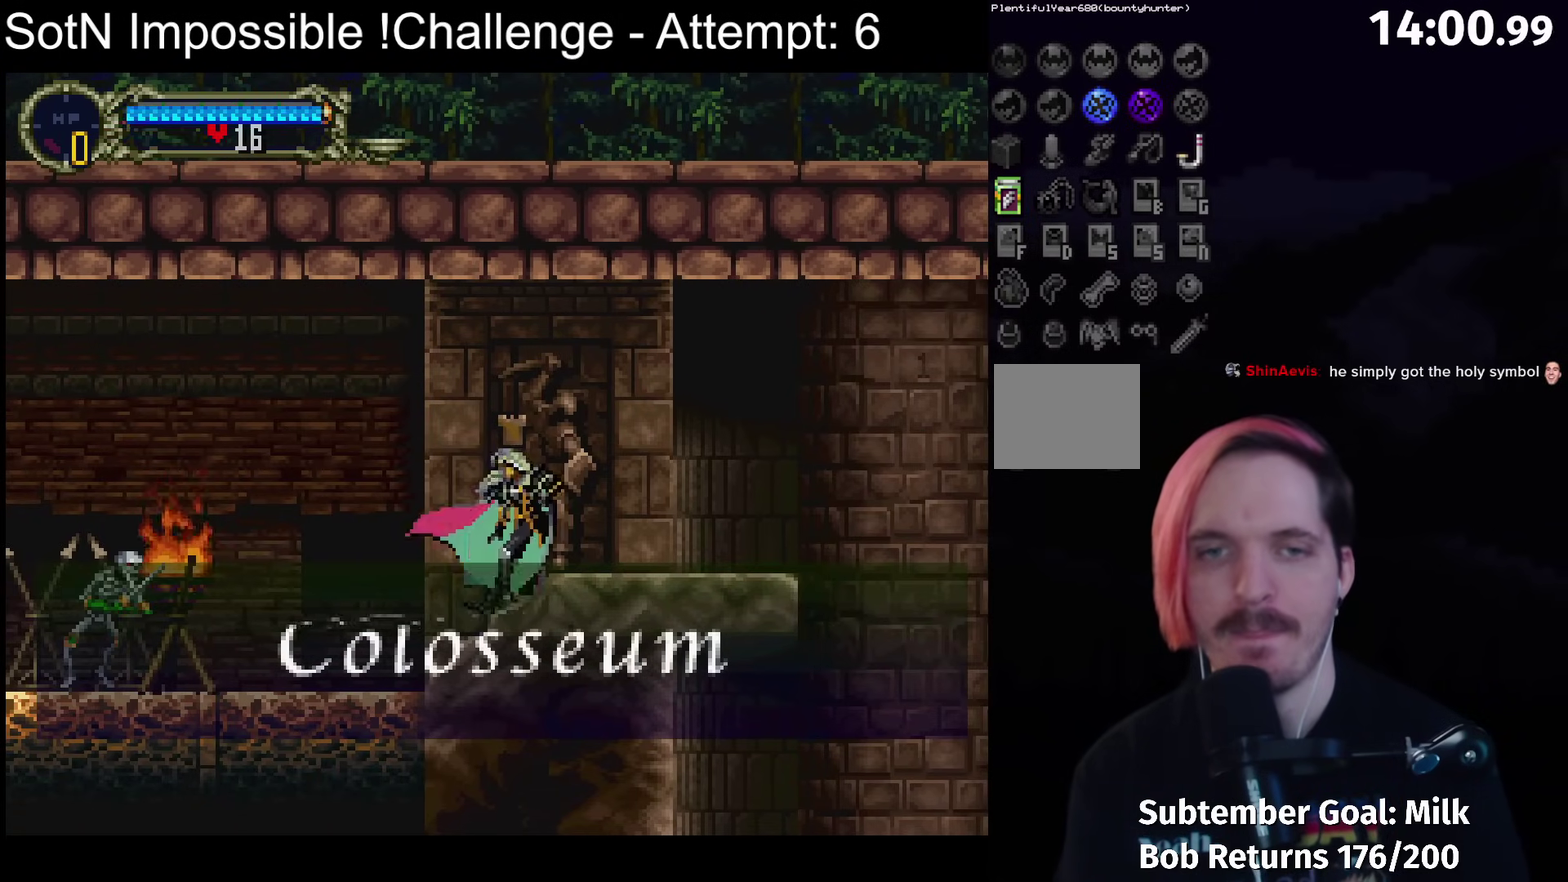
{"buttons": [], "left_stick": "center", "events": [[100, "left_stick", "down-right"], [133, "B", "down"], [217, "left_stick", "center"], [250, "B", "up"]]}
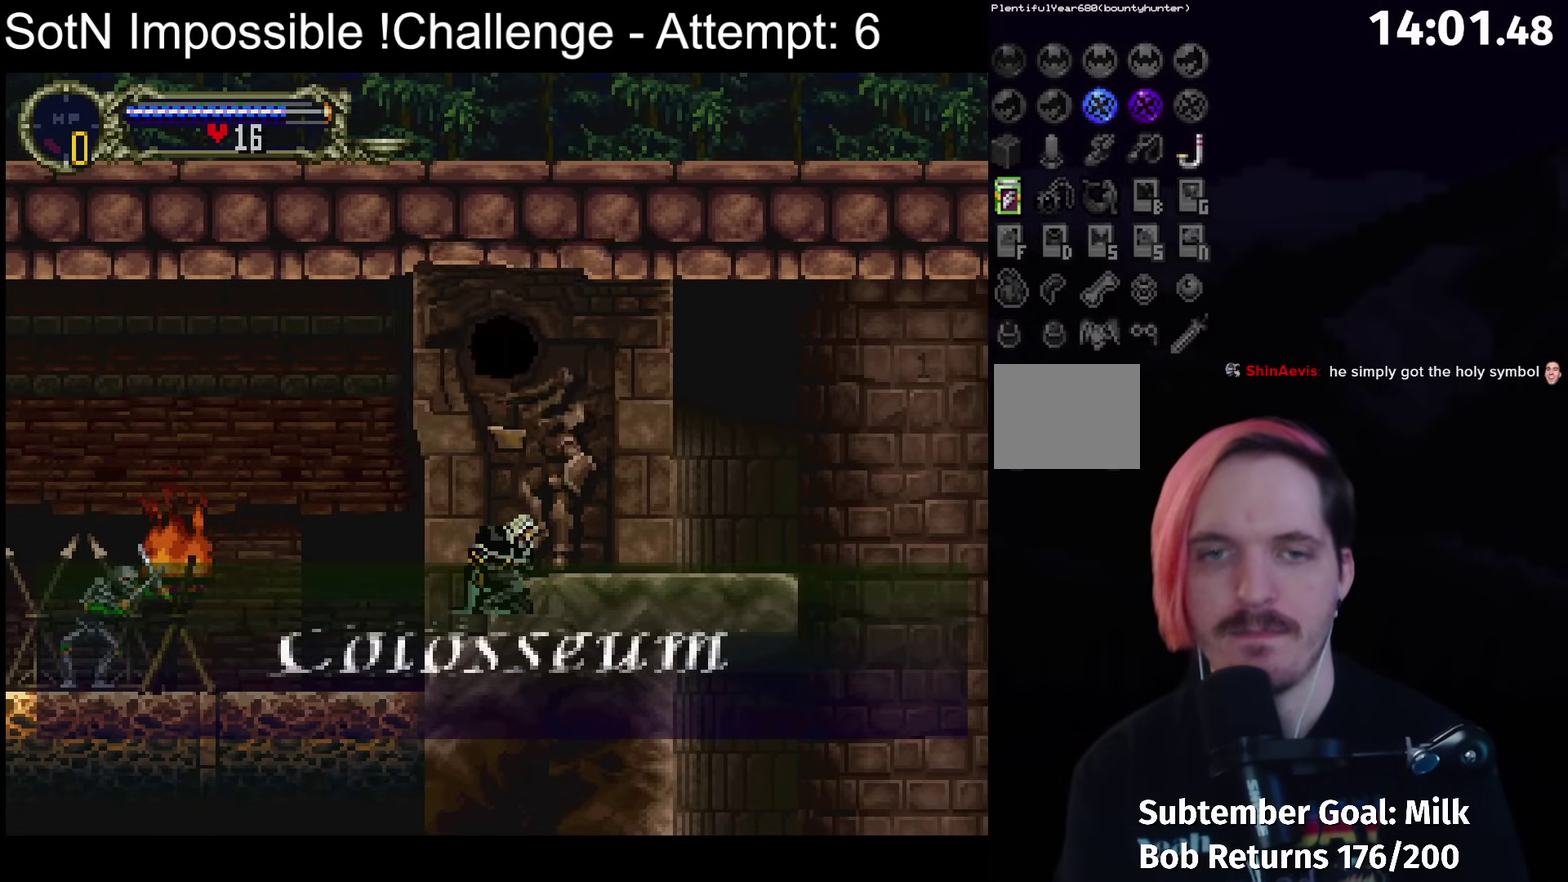
{"buttons": [], "left_stick": "center", "events": []}
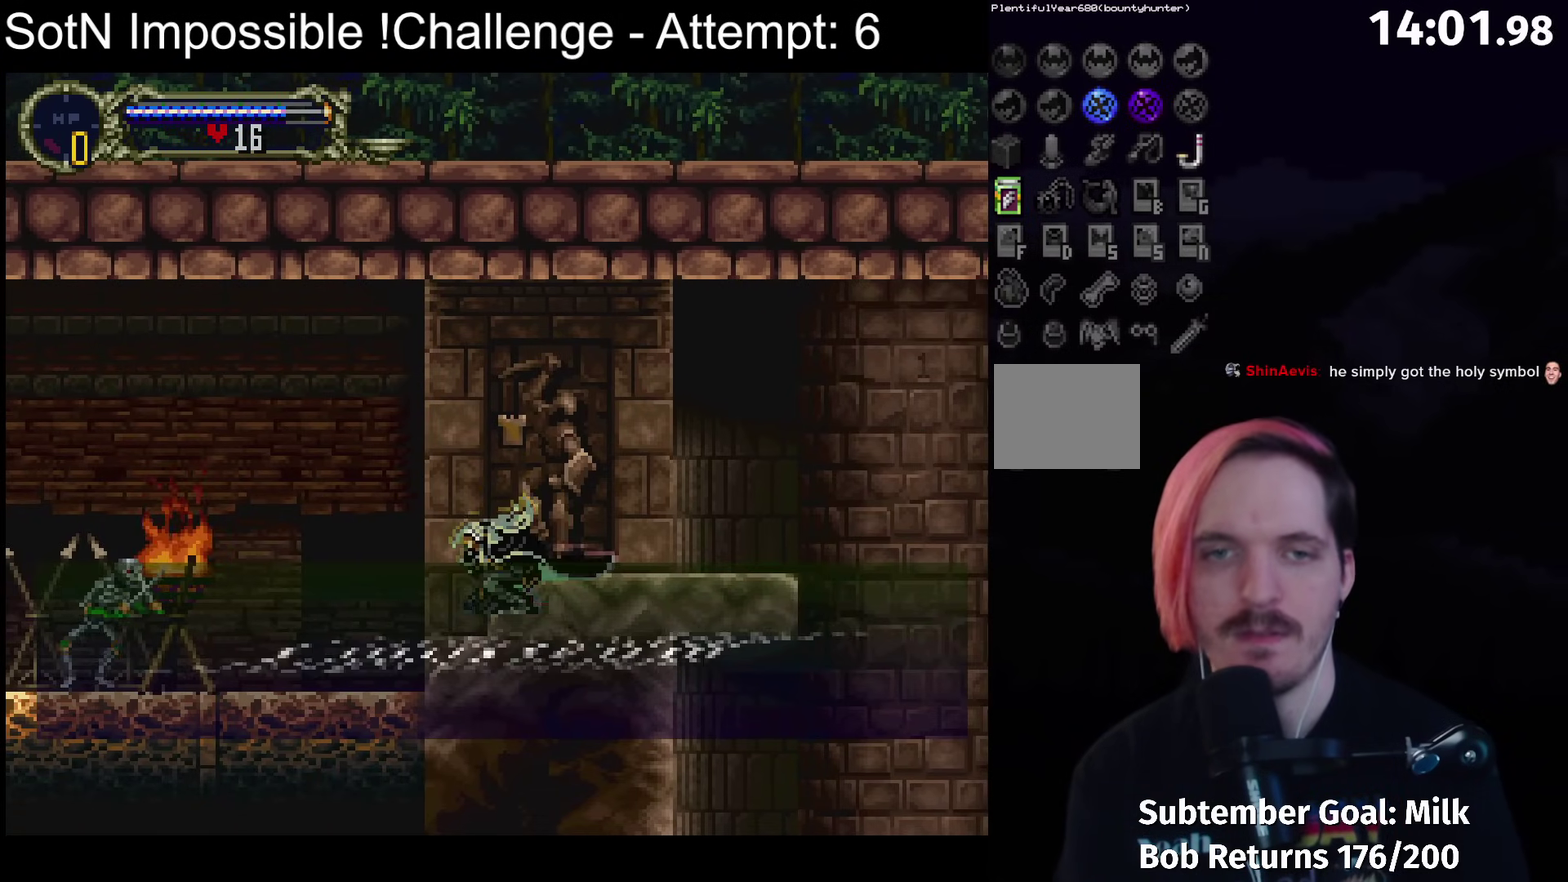
{"buttons": [], "left_stick": "center", "events": []}
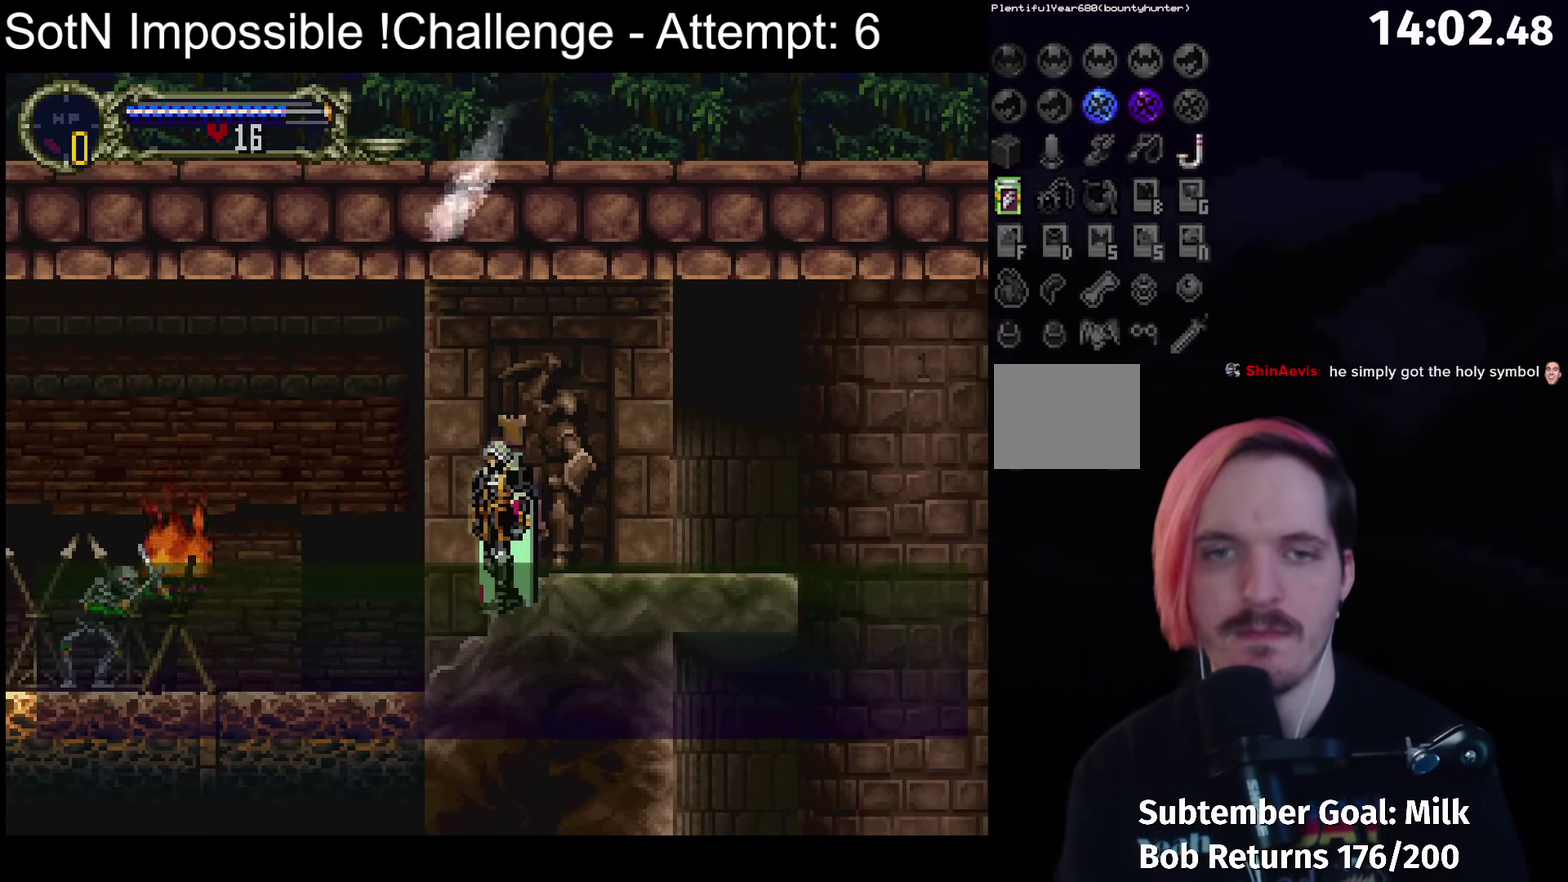
{"buttons": [], "left_stick": "center", "events": []}
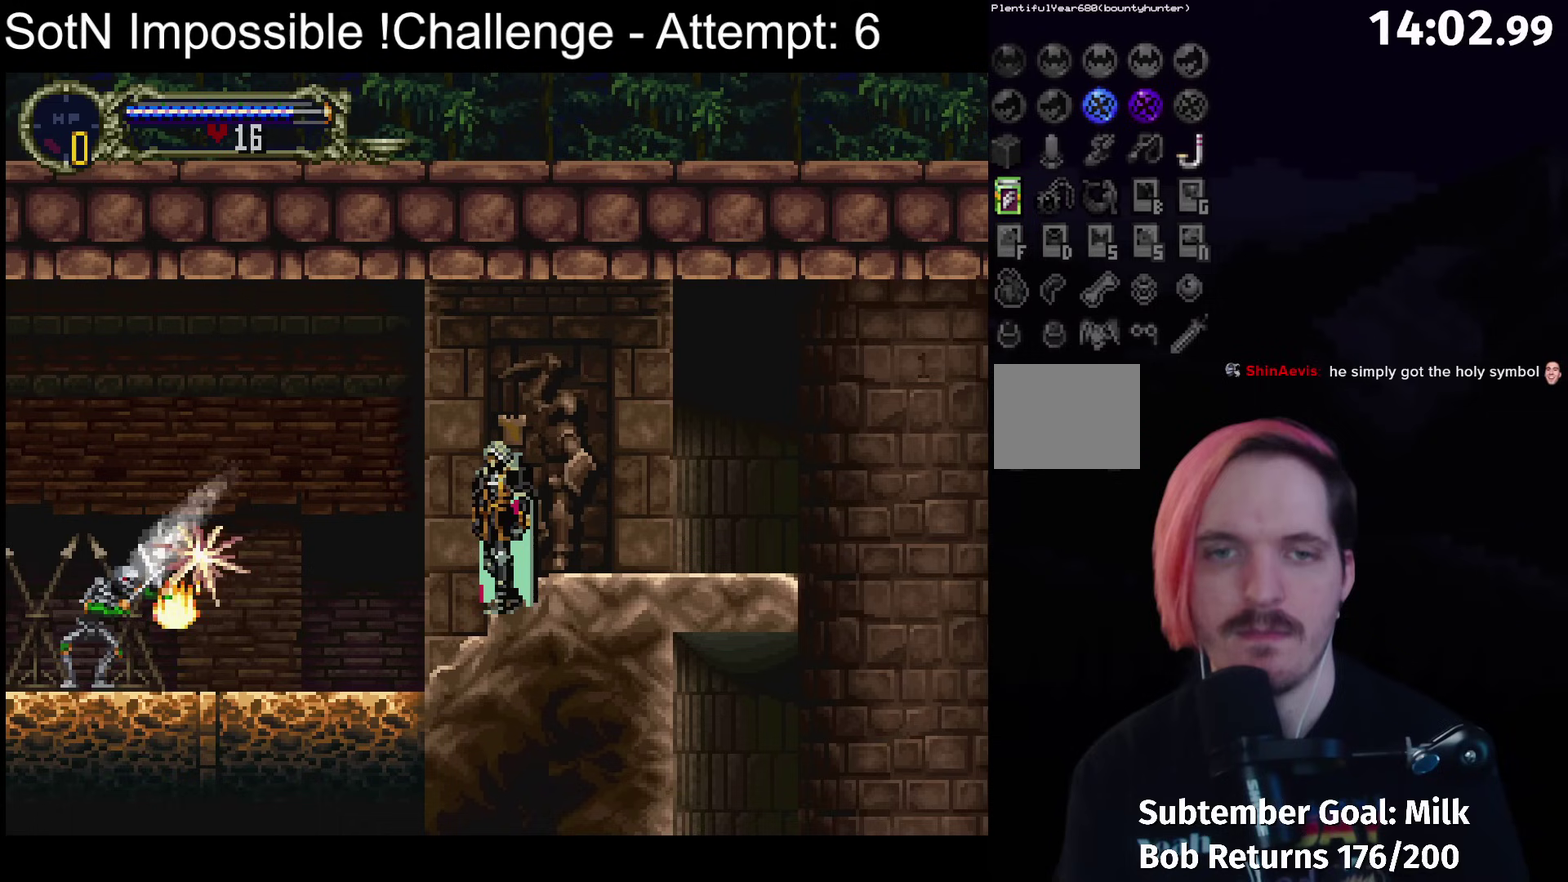
{"buttons": [], "left_stick": "center", "events": []}
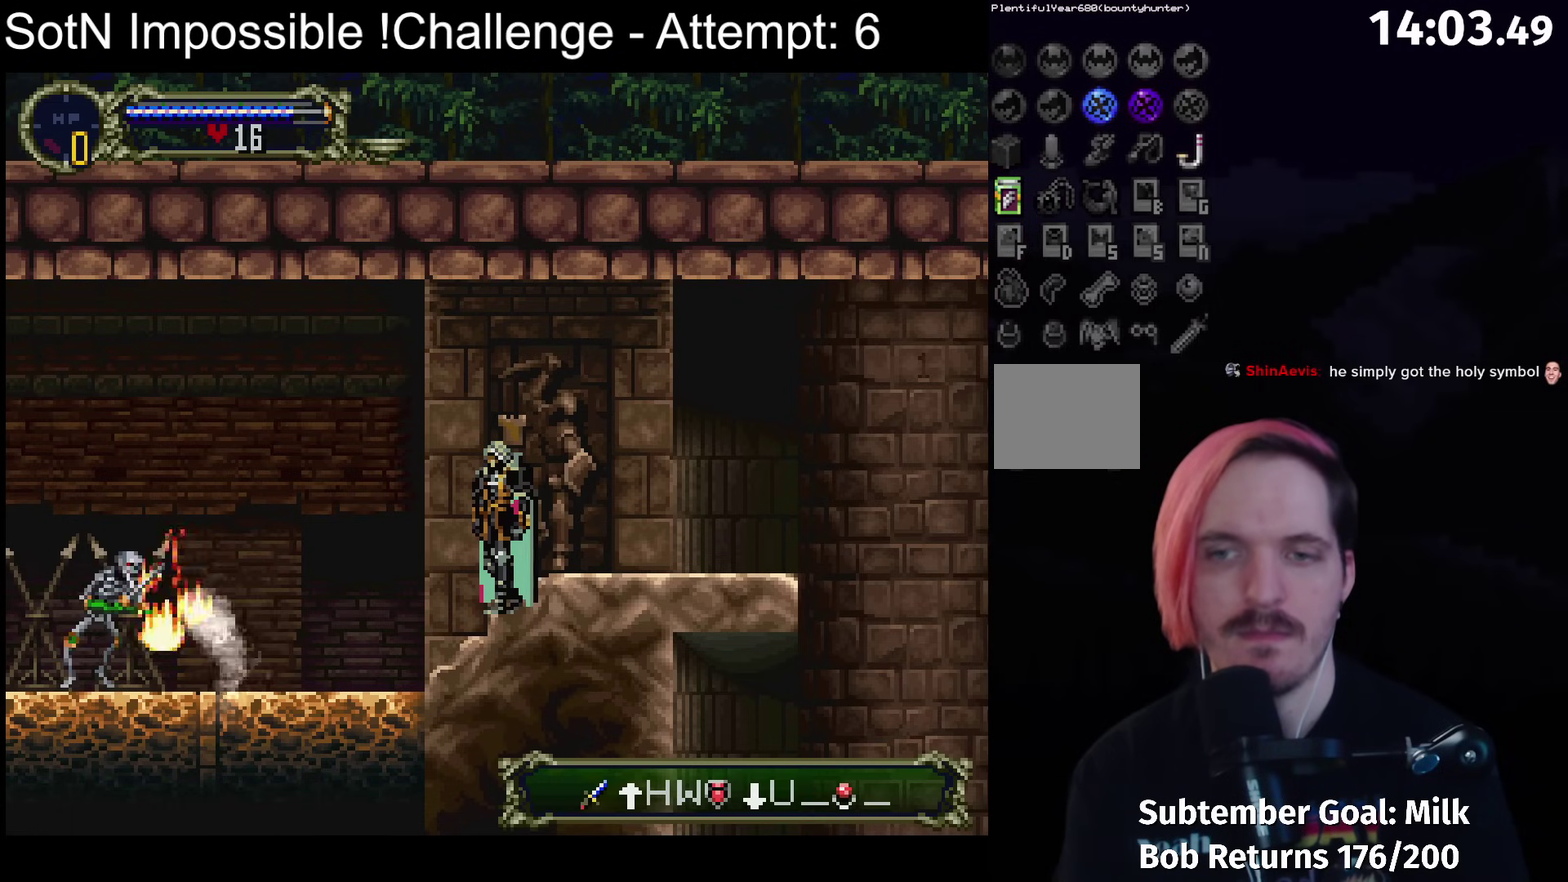
{"buttons": [], "left_stick": "left", "events": [[500, "left_stick", "left"]]}
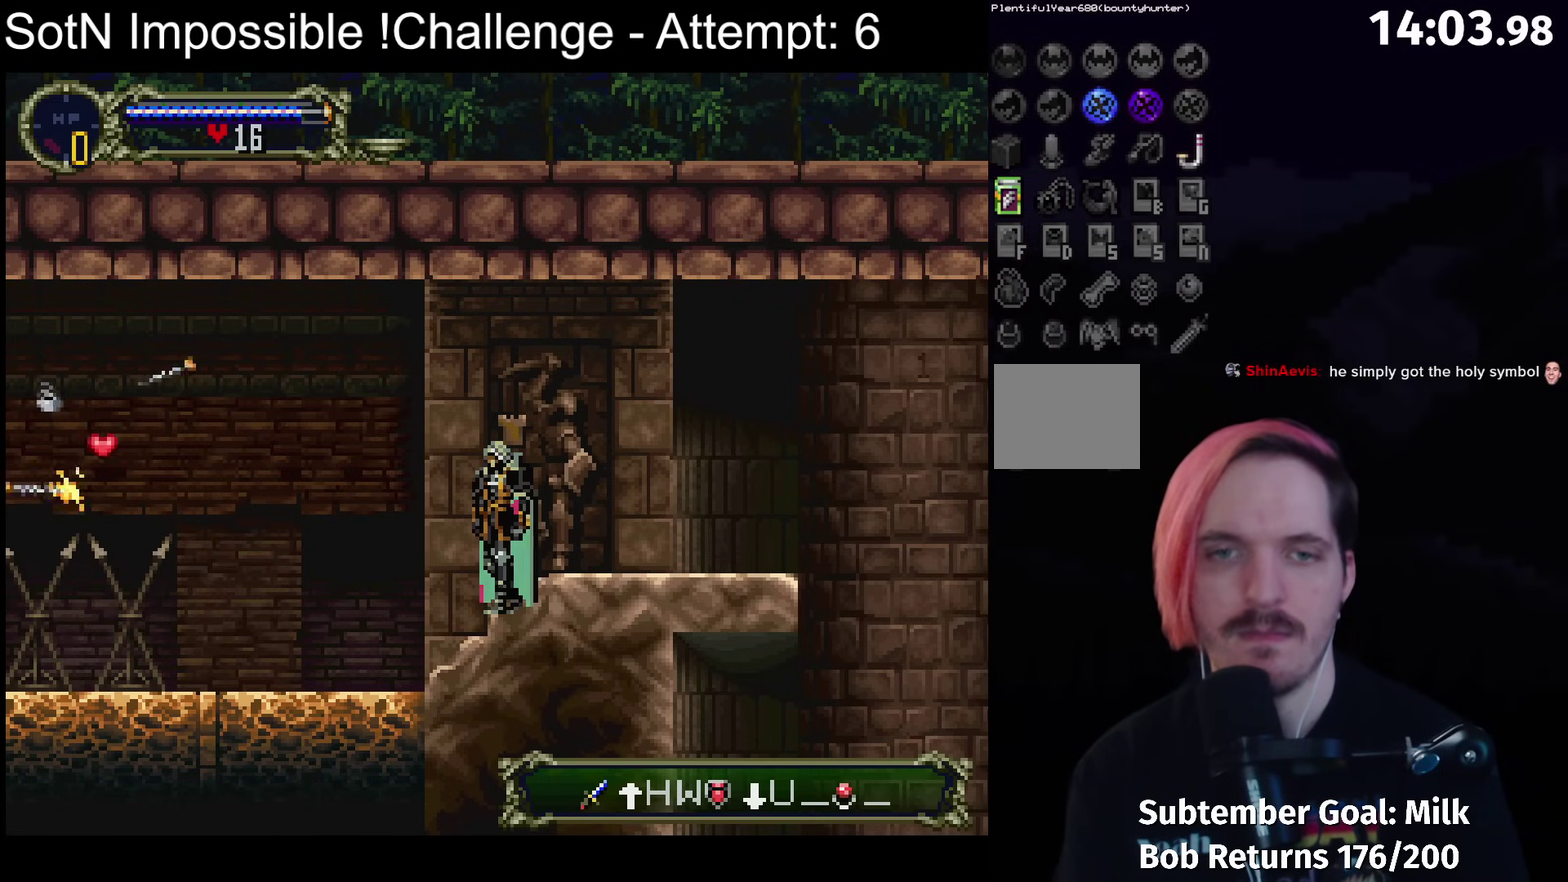
{"buttons": [], "left_stick": "center", "events": [[183, "left_stick", "right"], [233, "Y", "down"], [267, "left_stick", "center"], [367, "Y", "up"]]}
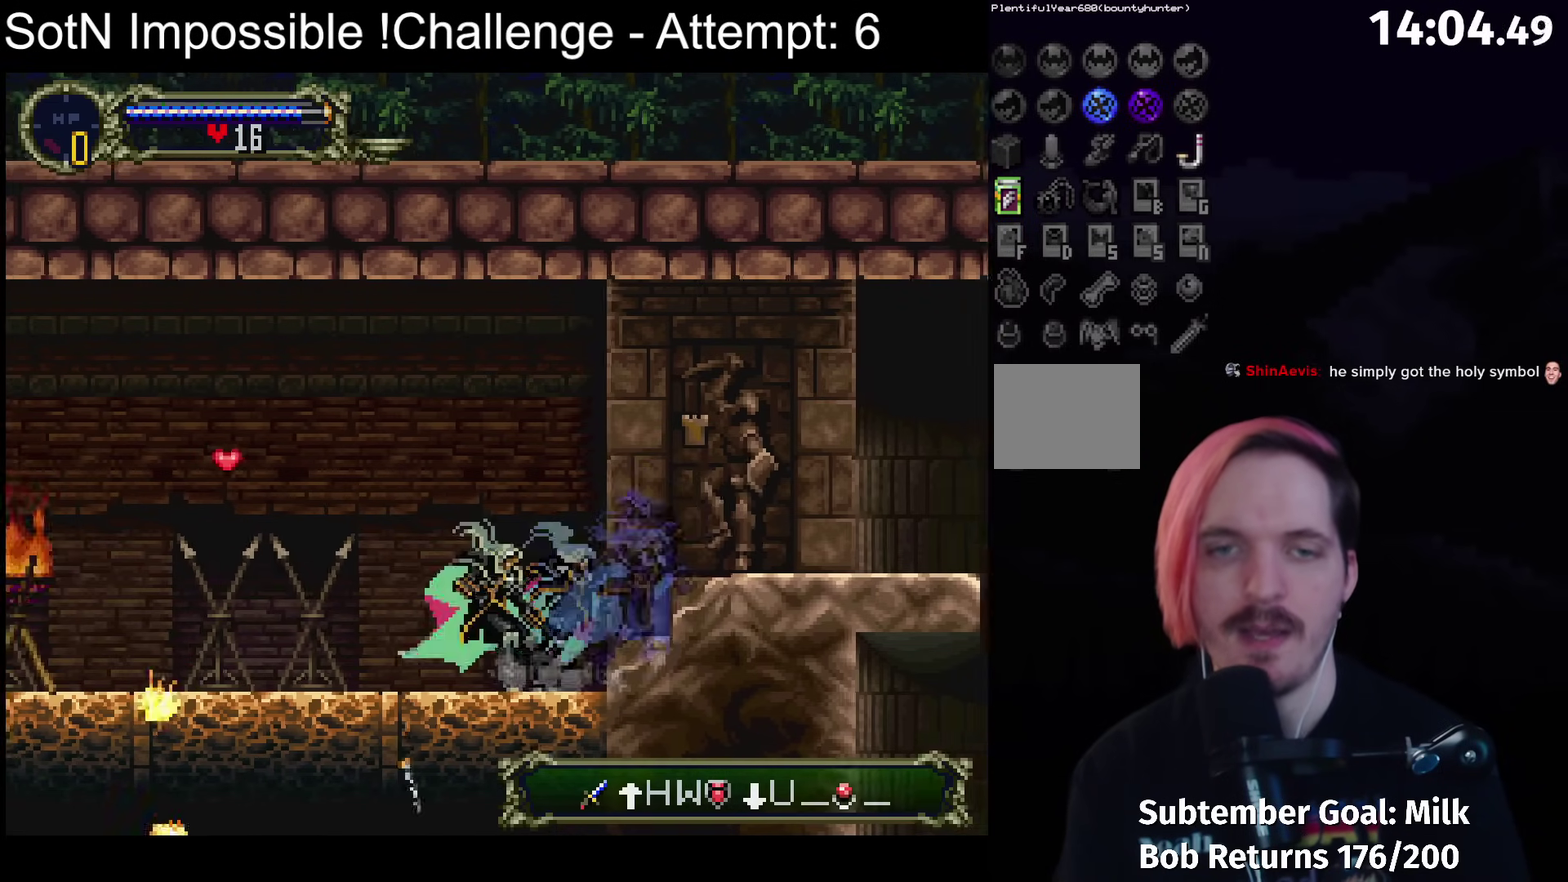
{"buttons": [], "left_stick": "center", "events": [[33, "Y", "down"], [133, "Y", "up"]]}
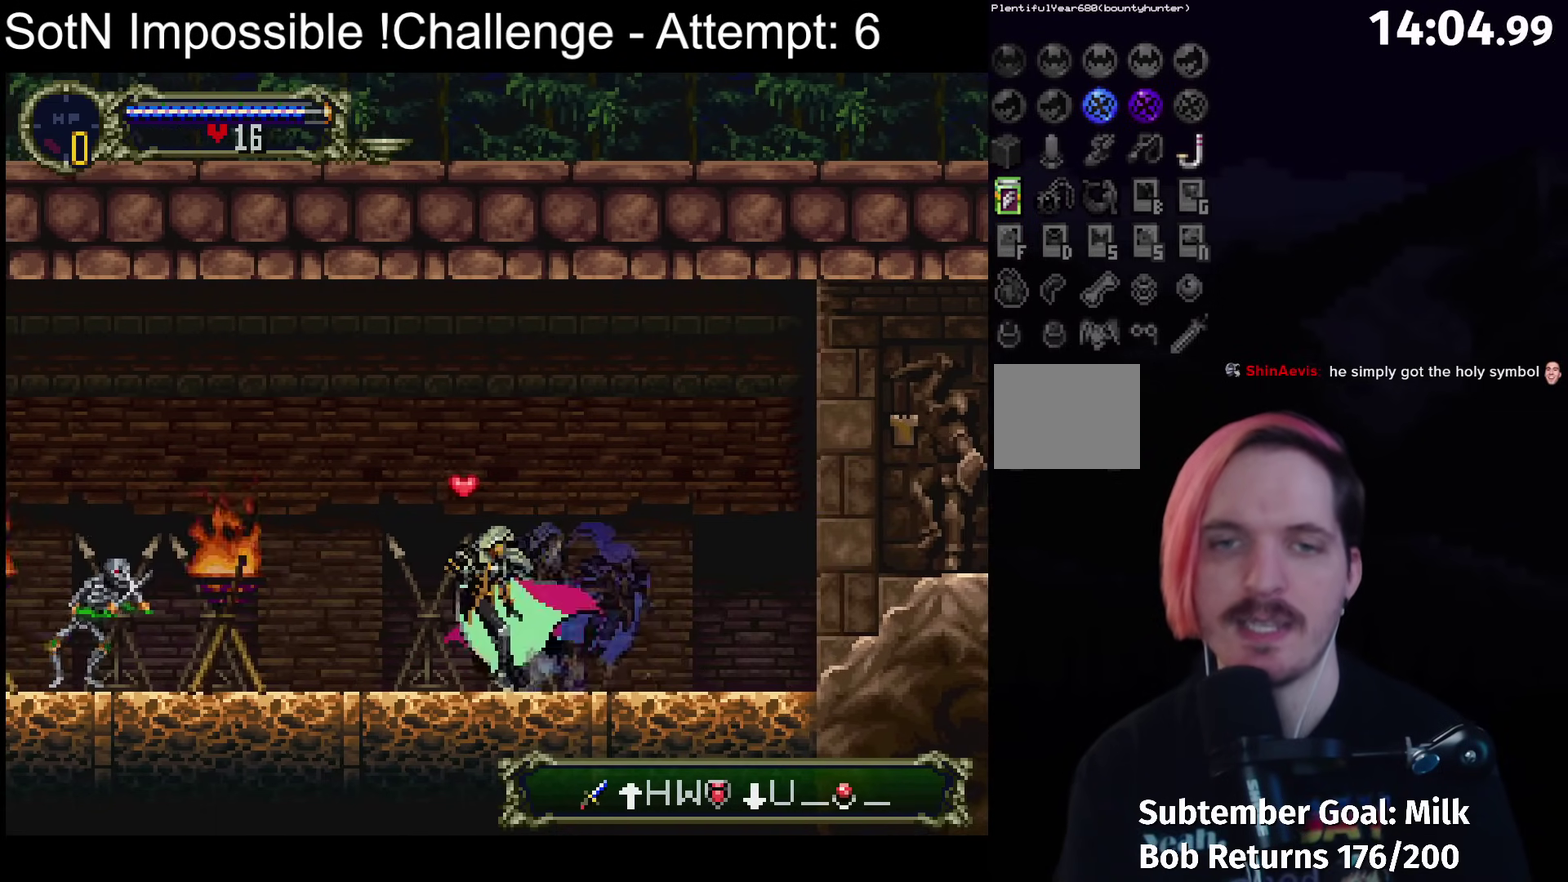
{"buttons": [], "left_stick": "center", "events": [[350, "B", "down"], [467, "B", "up"]]}